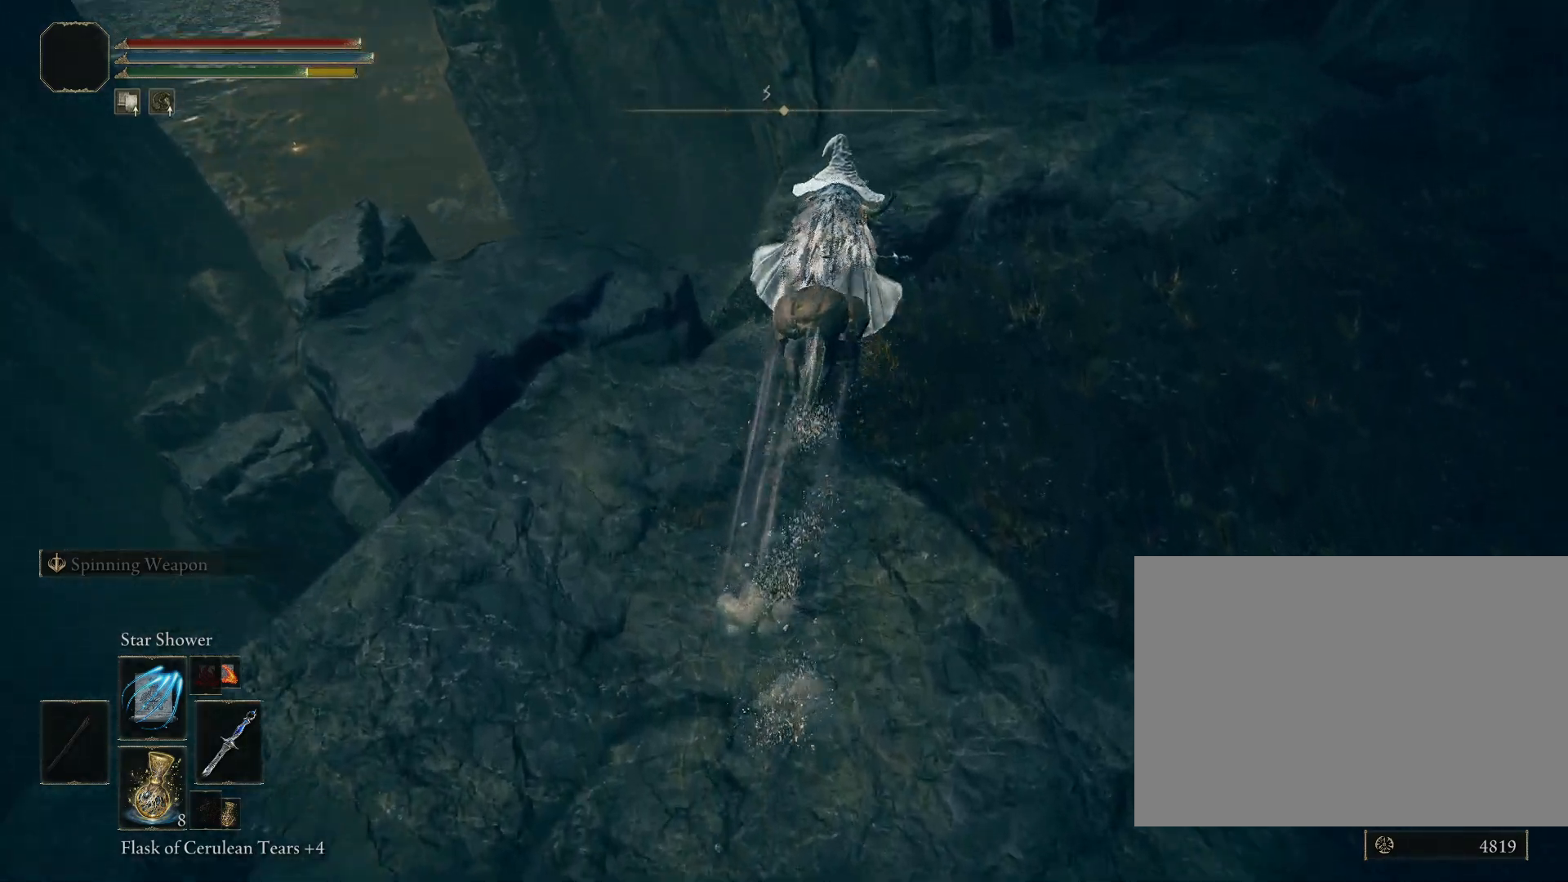
Gameplay with a controller (PlayStation layout); each line is a JSON object with the inputs held at the frame after it. "events" lists button and stick changes between this image and that frame as [ms after this image, input, new state], when the widget could be followed in between. Not read: L2.
{"buttons": ["TRIANGLE"], "left_stick": "up-left", "right_stick": "down", "events": [[300, "TRIANGLE", "down"], [300, "left_stick", "up-left"]]}
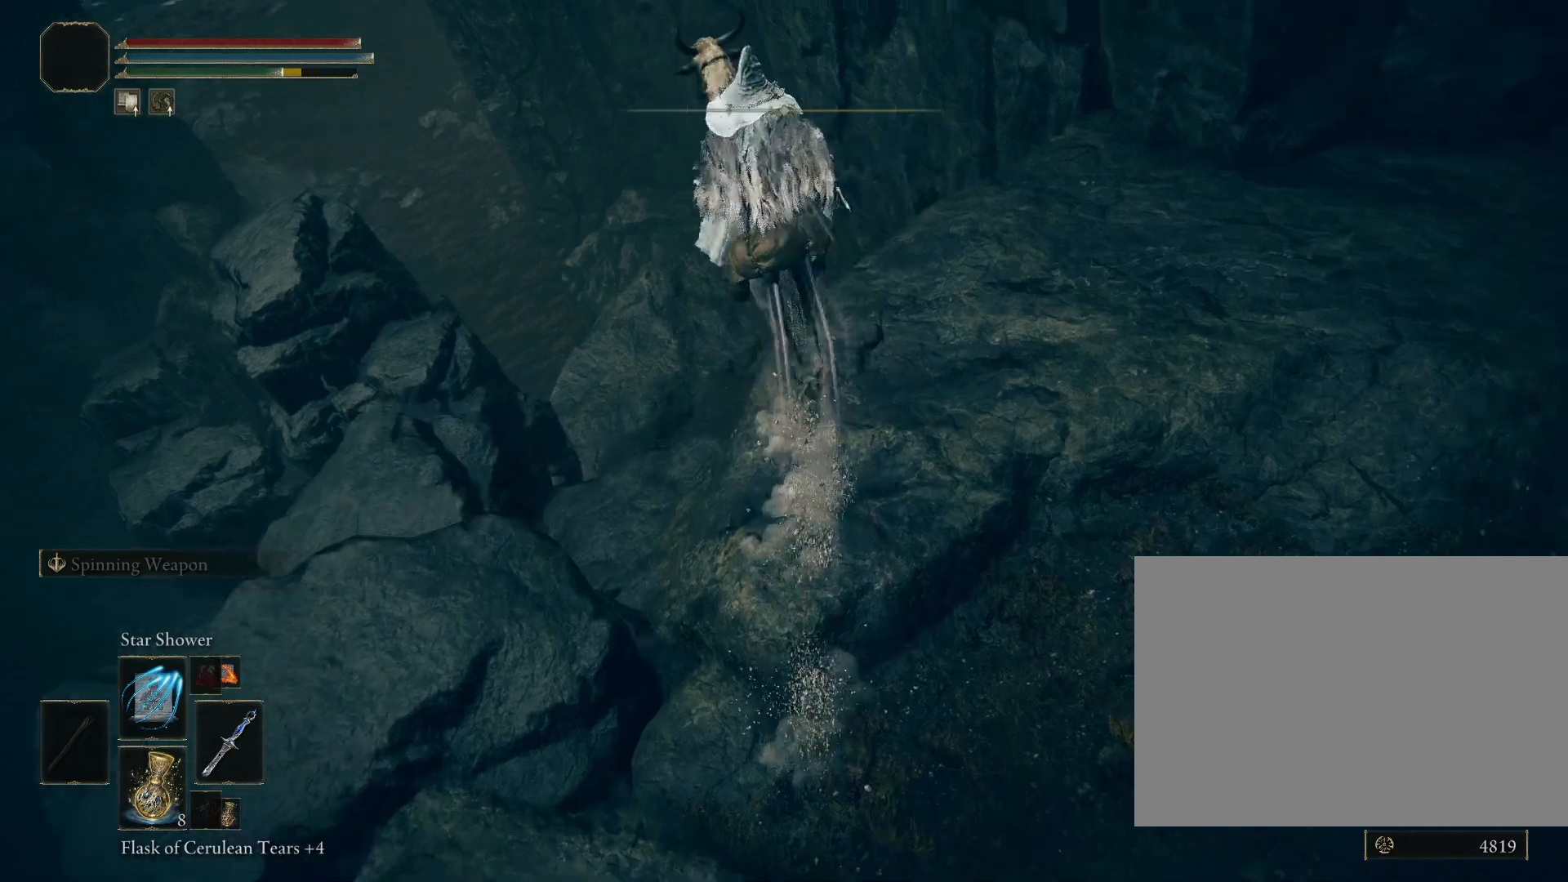
{"buttons": [], "left_stick": "up", "right_stick": "left", "events": [[33, "TRIANGLE", "up"], [200, "right_stick", "center"], [217, "left_stick", "up"], [450, "right_stick", "left"]]}
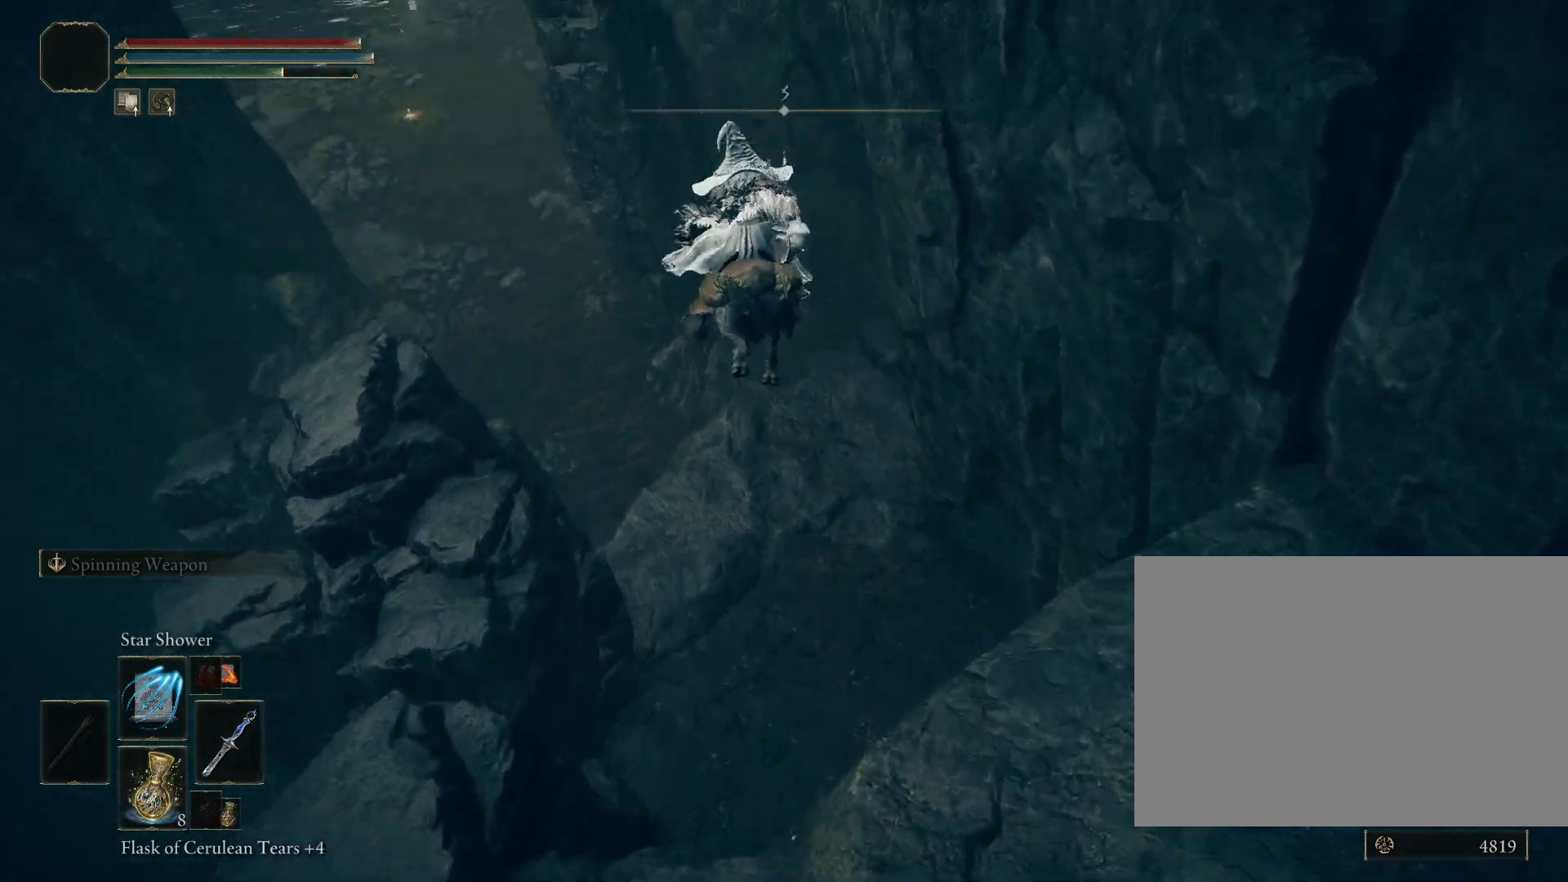
{"buttons": [], "left_stick": "up", "right_stick": "up", "events": [[133, "right_stick", "center"], [433, "right_stick", "up"]]}
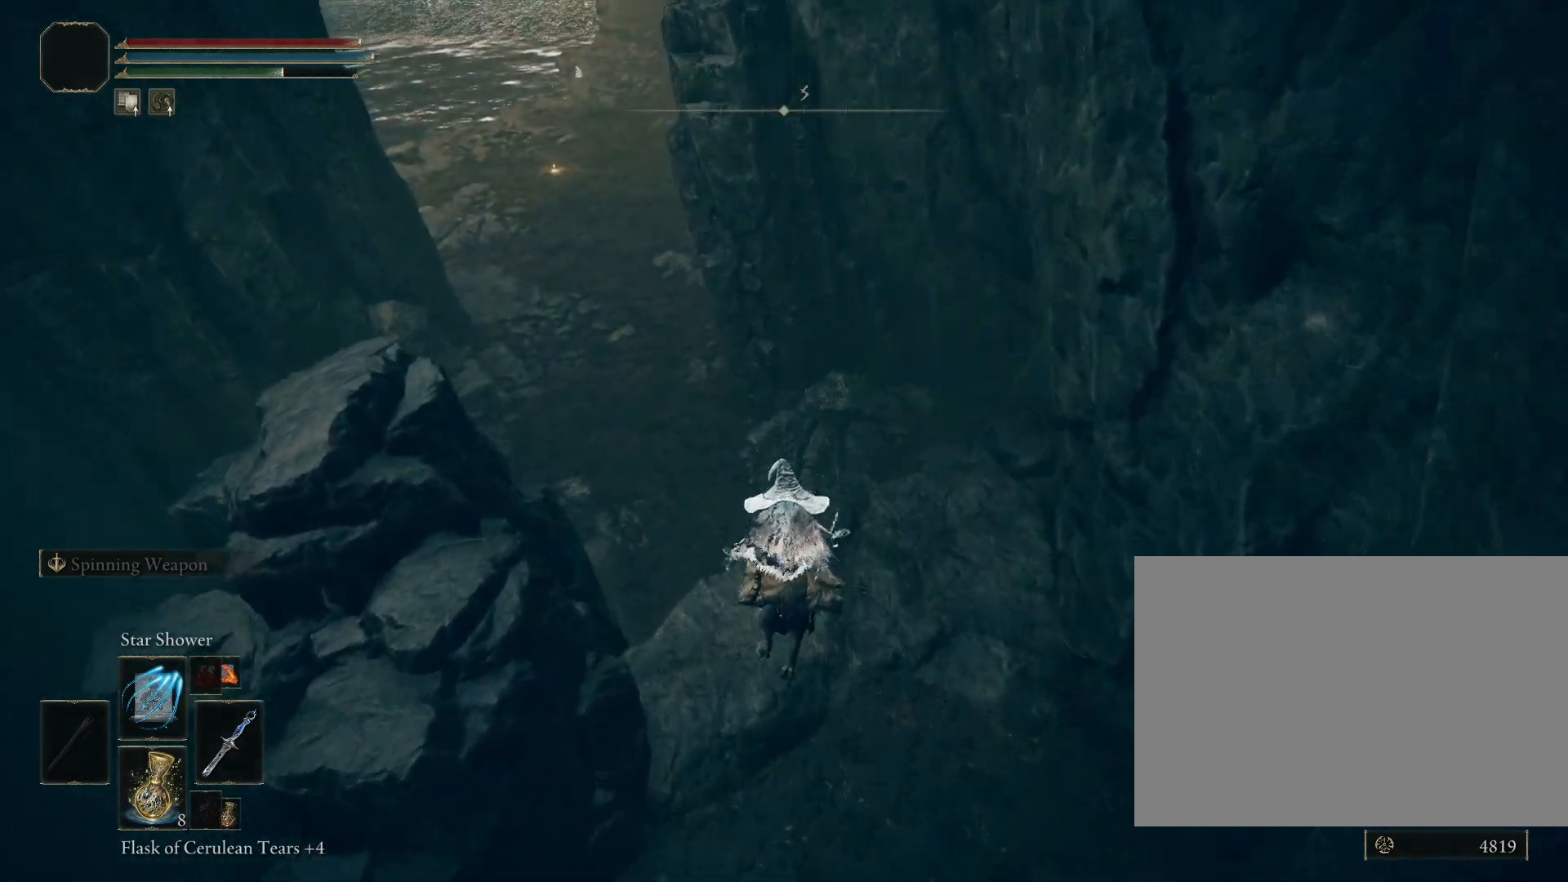
{"buttons": [], "left_stick": "up", "right_stick": "up", "events": []}
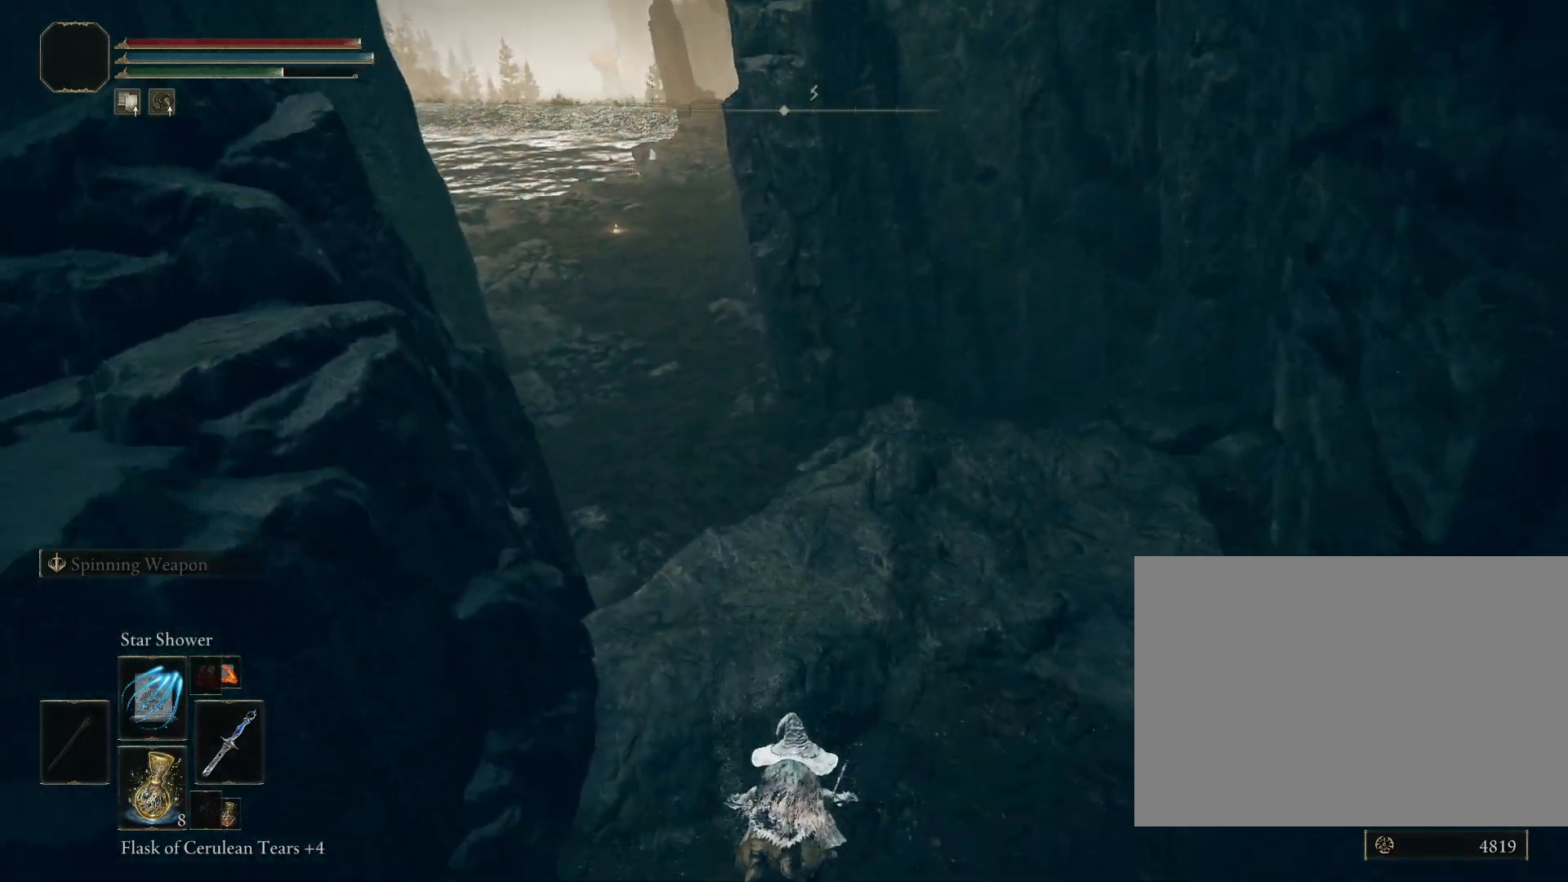
{"buttons": [], "left_stick": "up", "right_stick": "center", "events": [[317, "right_stick", "center"]]}
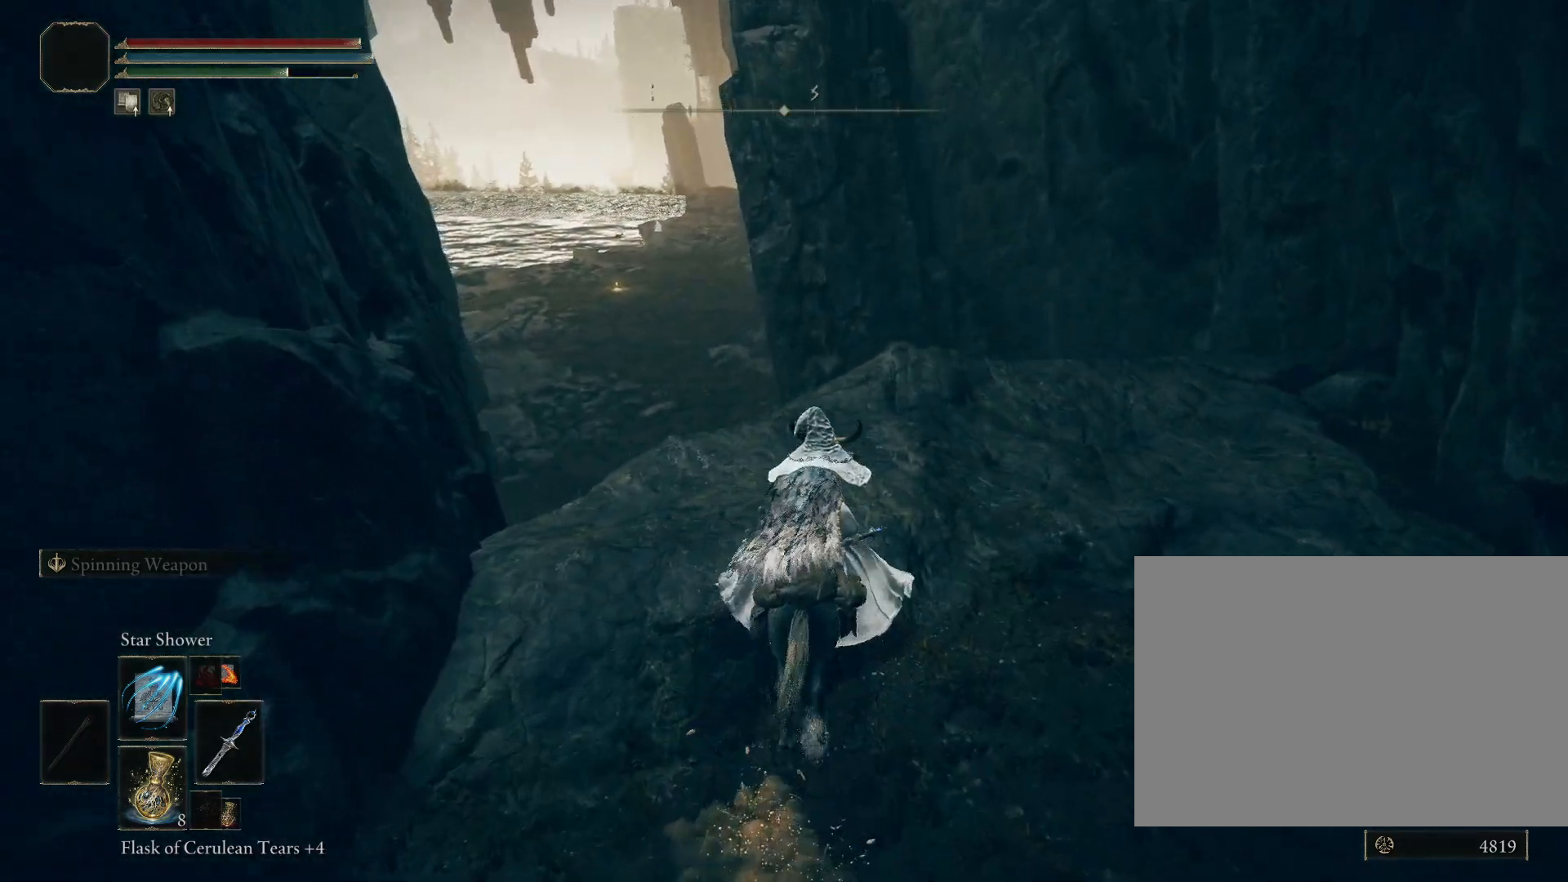
{"buttons": [], "left_stick": "up", "right_stick": "center", "events": [[133, "right_stick", "down-left"], [250, "TRIANGLE", "down"], [283, "right_stick", "center"], [450, "TRIANGLE", "up"]]}
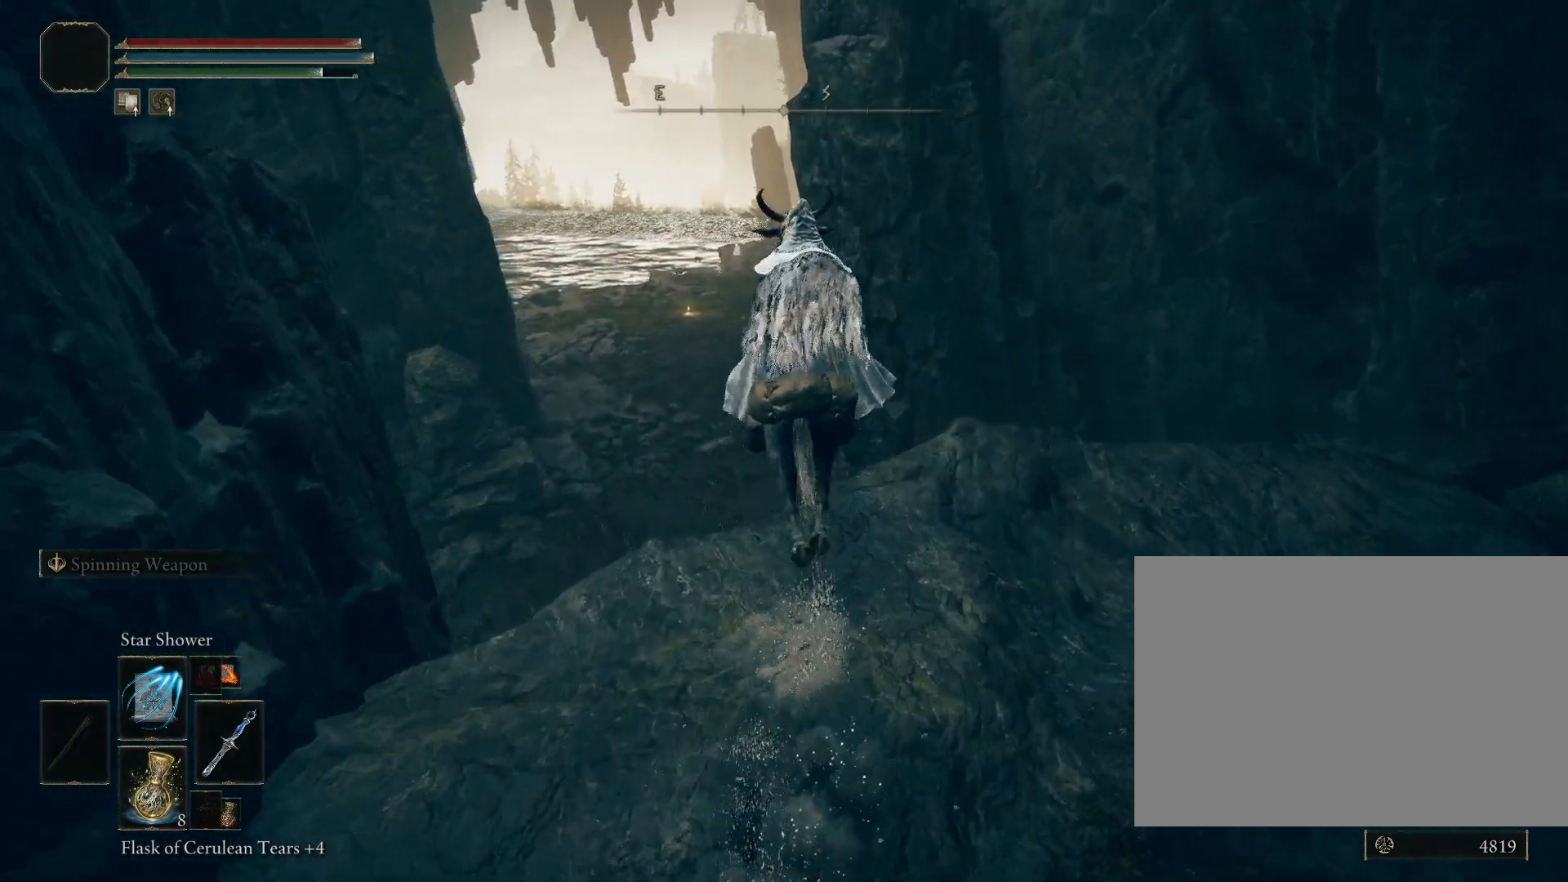
{"buttons": [], "left_stick": "up", "right_stick": "down", "events": [[317, "right_stick", "down"]]}
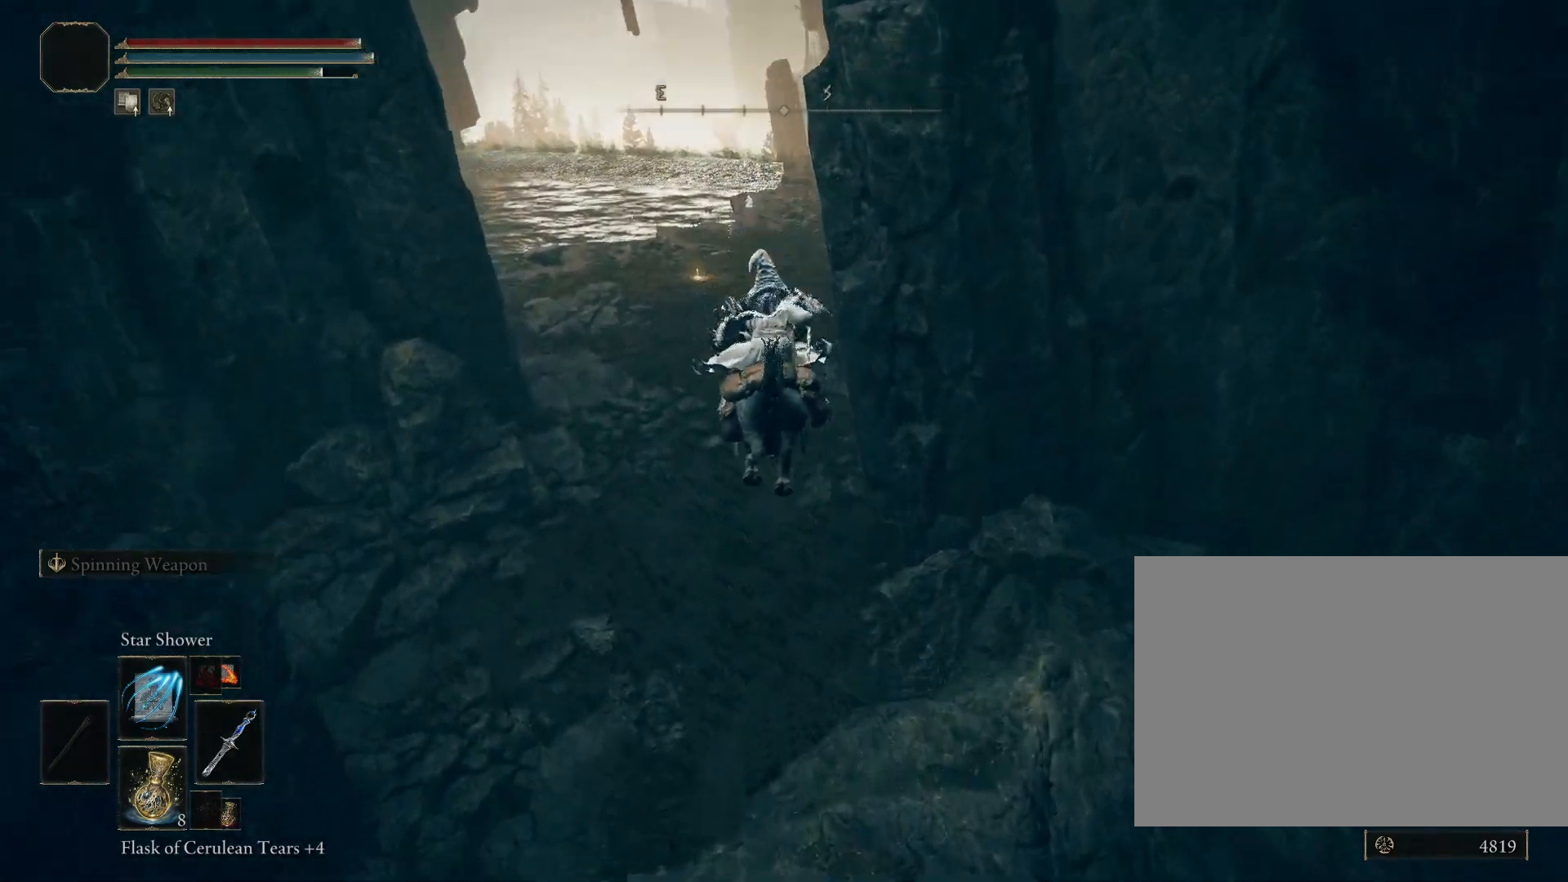
{"buttons": [], "left_stick": "up", "right_stick": "center", "events": [[183, "right_stick", "center"]]}
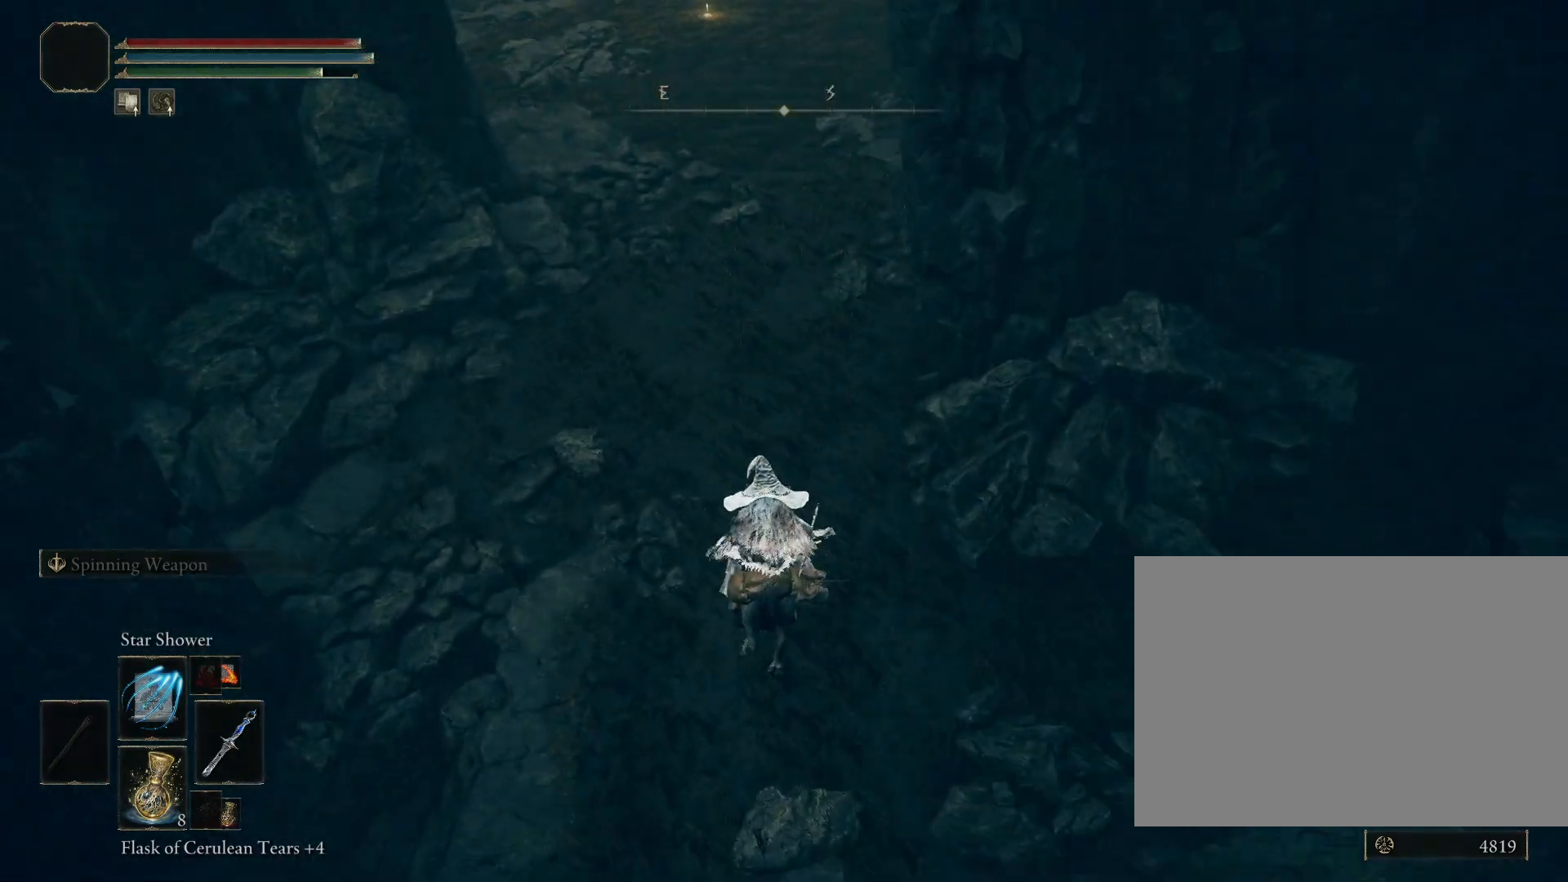
{"buttons": [], "left_stick": "up", "right_stick": "up", "events": [[67, "TRIANGLE", "down"], [267, "TRIANGLE", "up"], [450, "right_stick", "up"]]}
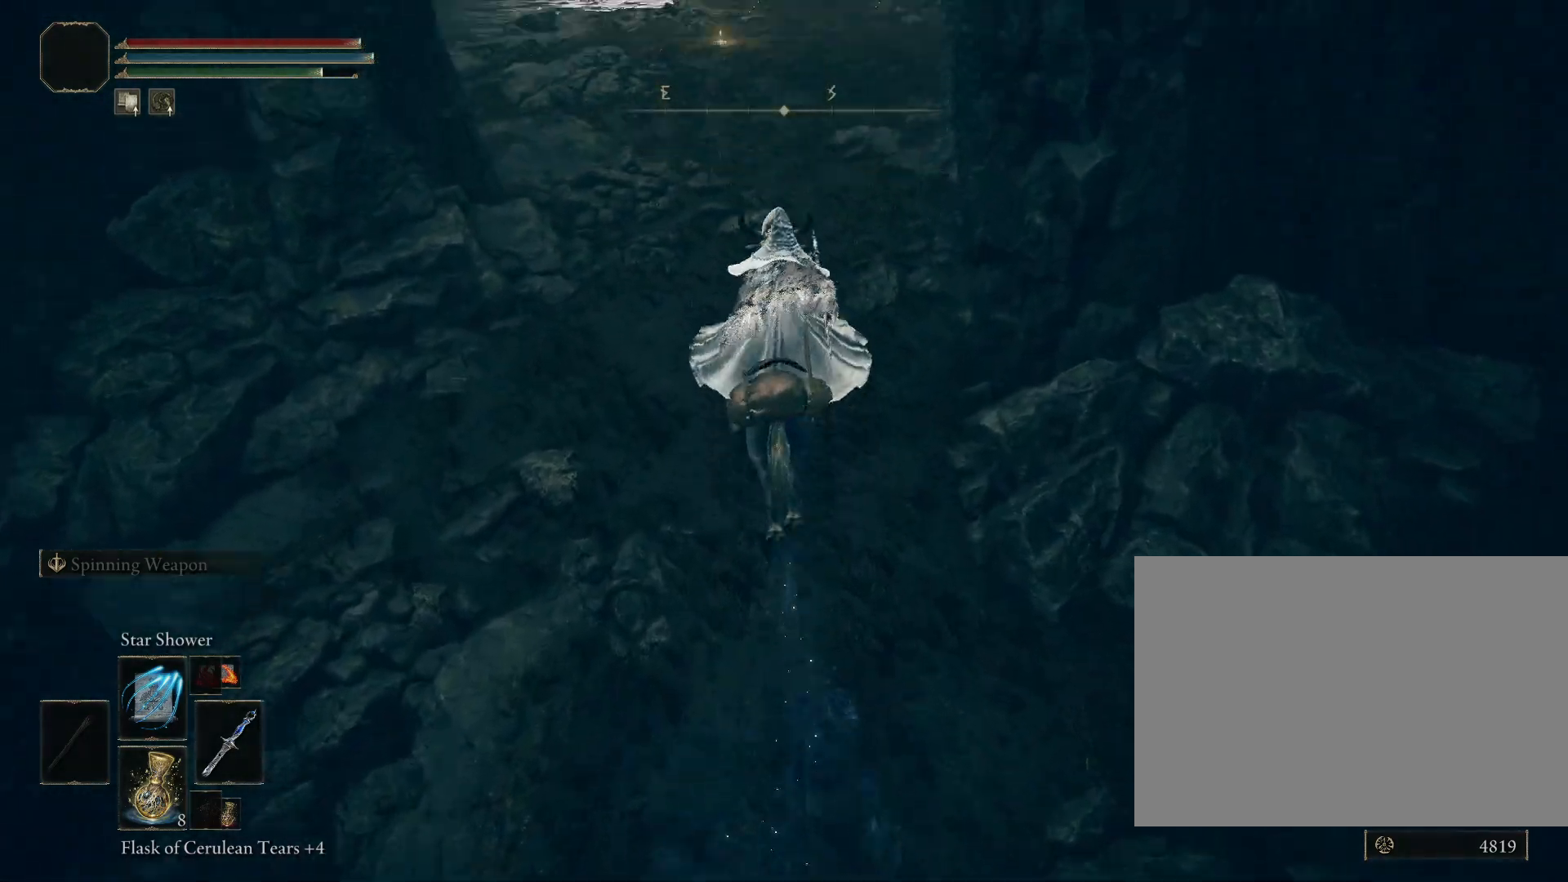
{"buttons": [], "left_stick": "up", "right_stick": "up", "events": [[117, "right_stick", "center"], [483, "right_stick", "up"]]}
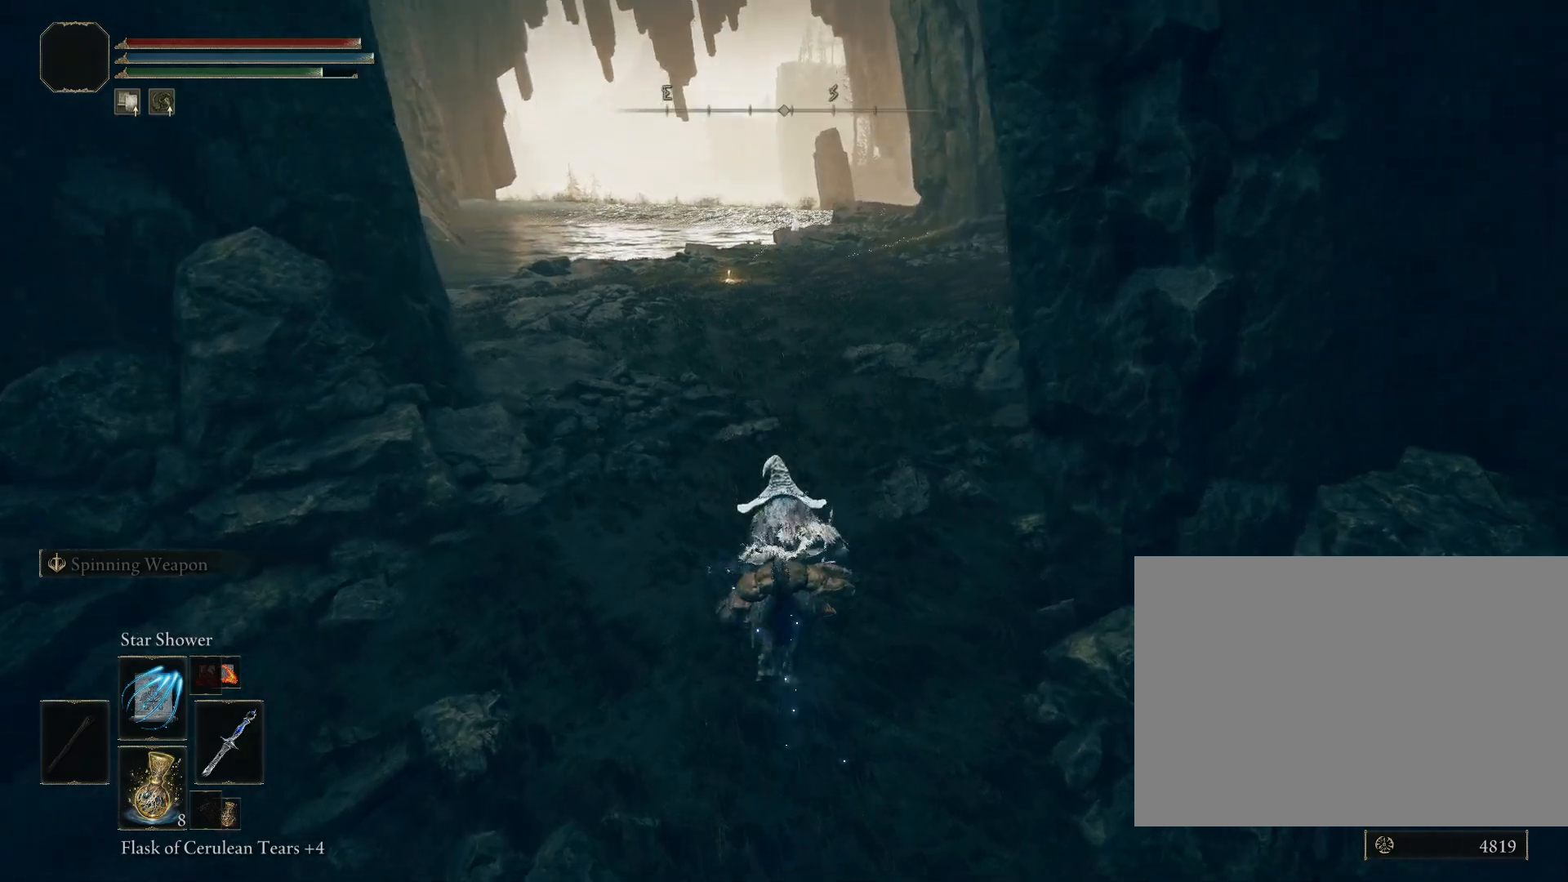
{"buttons": ["CIRCLE"], "left_stick": "up", "right_stick": "center", "events": [[117, "right_stick", "center"], [283, "CIRCLE", "down"]]}
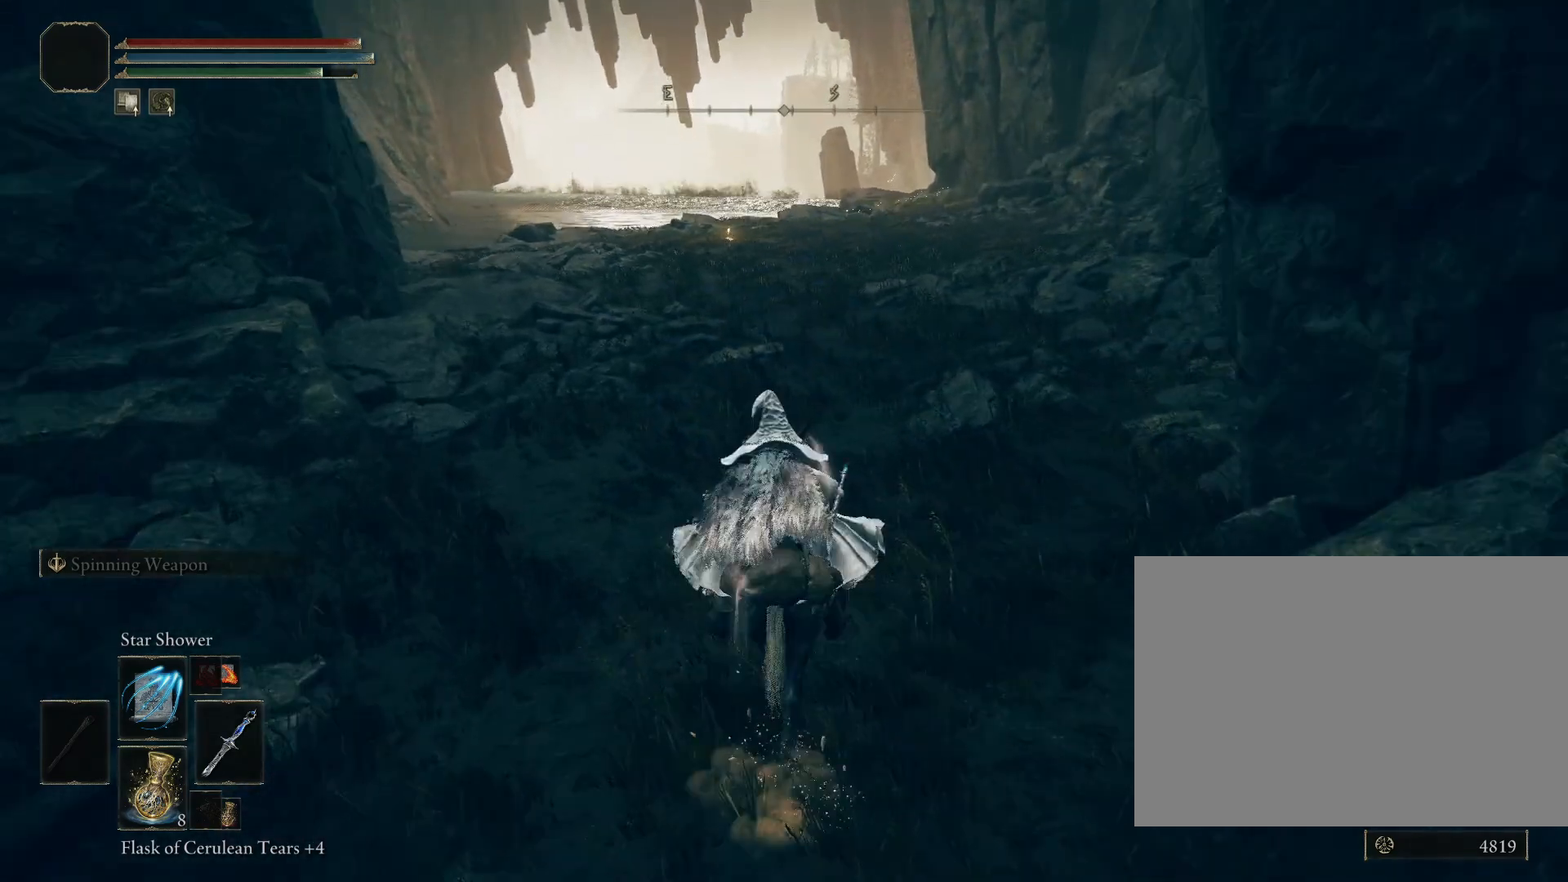
{"buttons": ["CIRCLE"], "left_stick": "up", "right_stick": "center", "events": []}
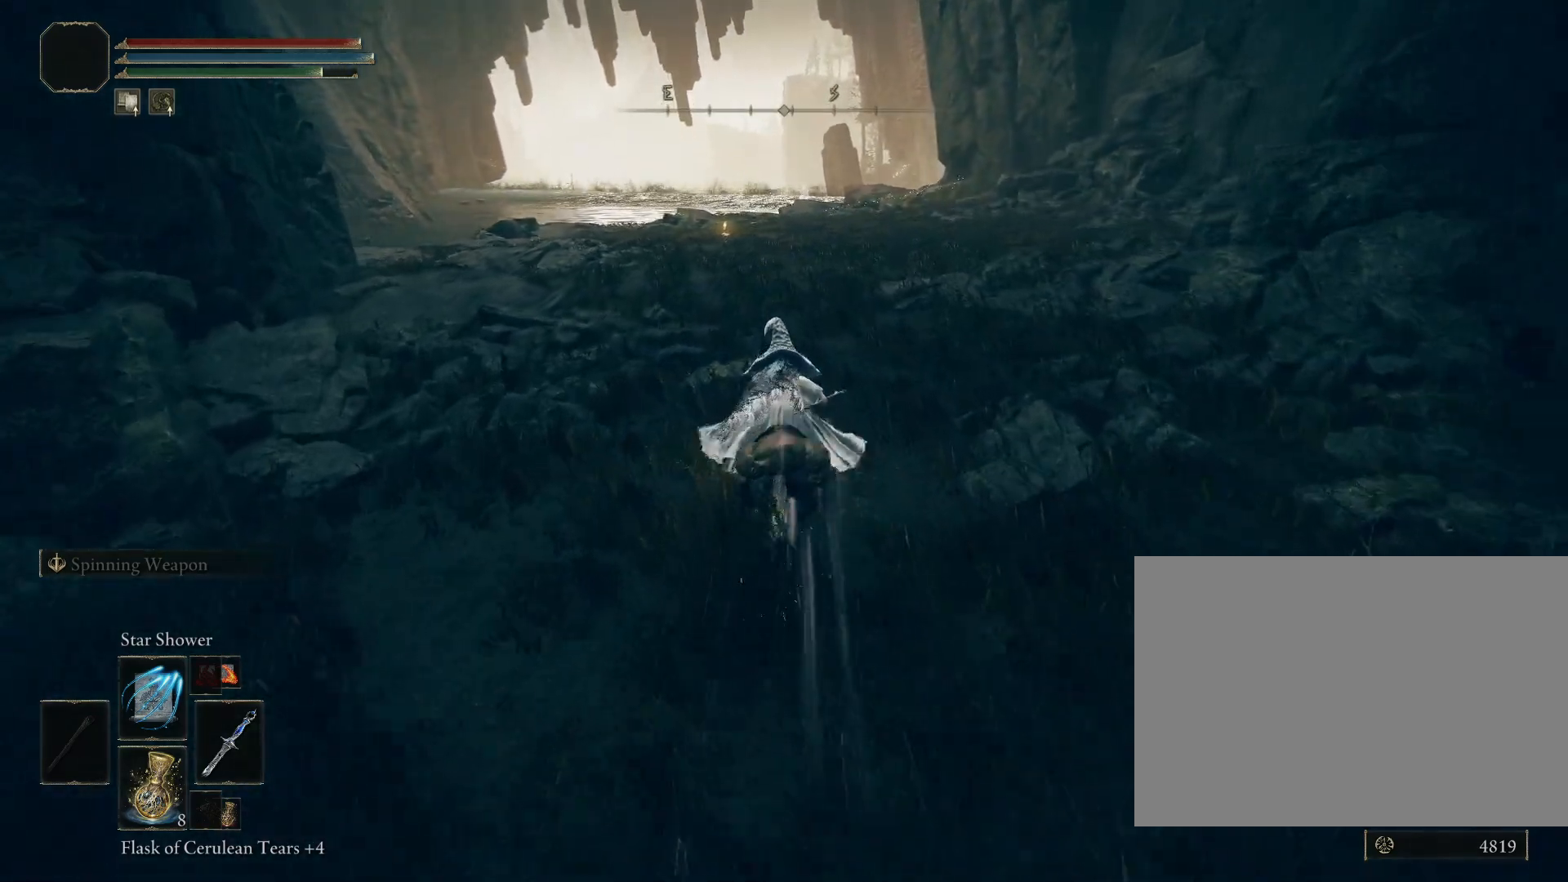
{"buttons": ["CIRCLE"], "left_stick": "up", "right_stick": "center", "events": [[200, "right_stick", "down"], [383, "right_stick", "center"]]}
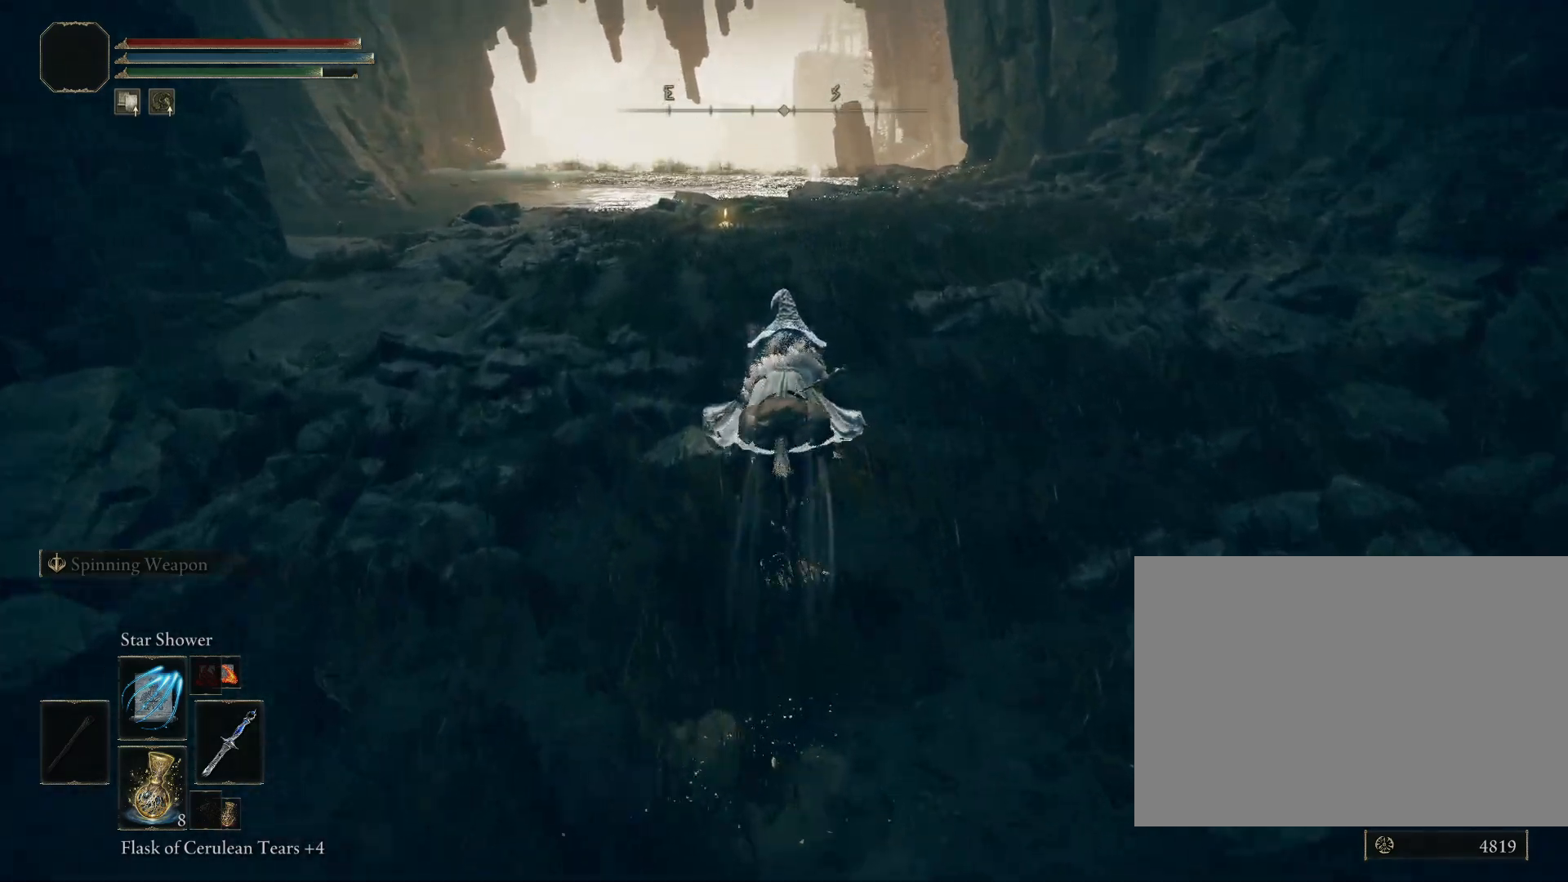
{"buttons": ["CROSS", "CIRCLE"], "left_stick": "up", "right_stick": "center", "events": [[133, "right_stick", "down"], [267, "right_stick", "center"], [417, "CROSS", "down"]]}
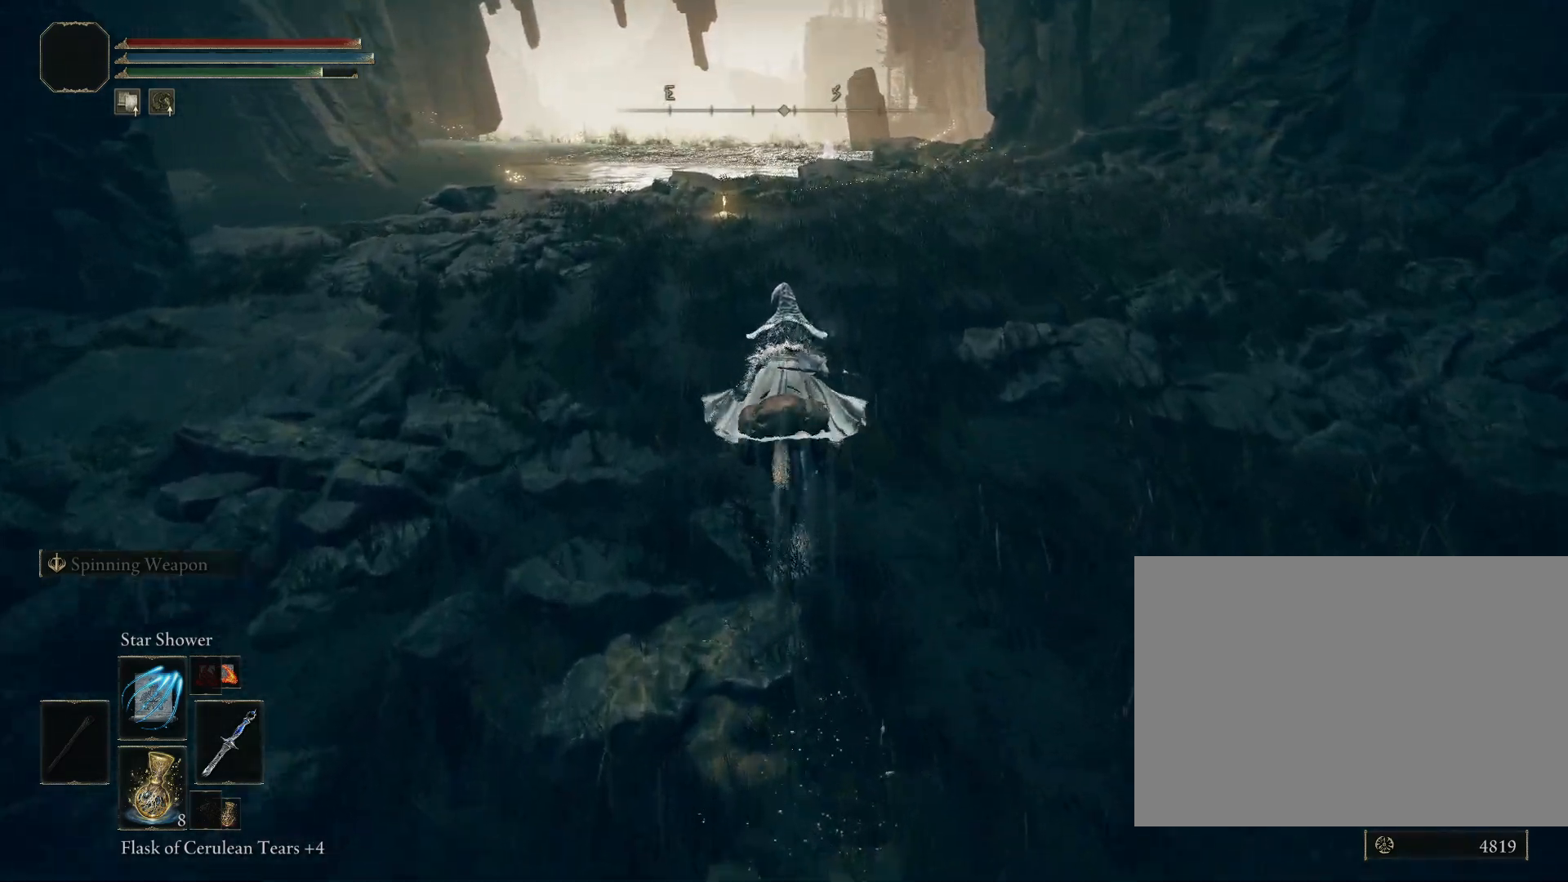
{"buttons": ["CIRCLE"], "left_stick": "up", "right_stick": "center", "events": [[17, "CROSS", "up"]]}
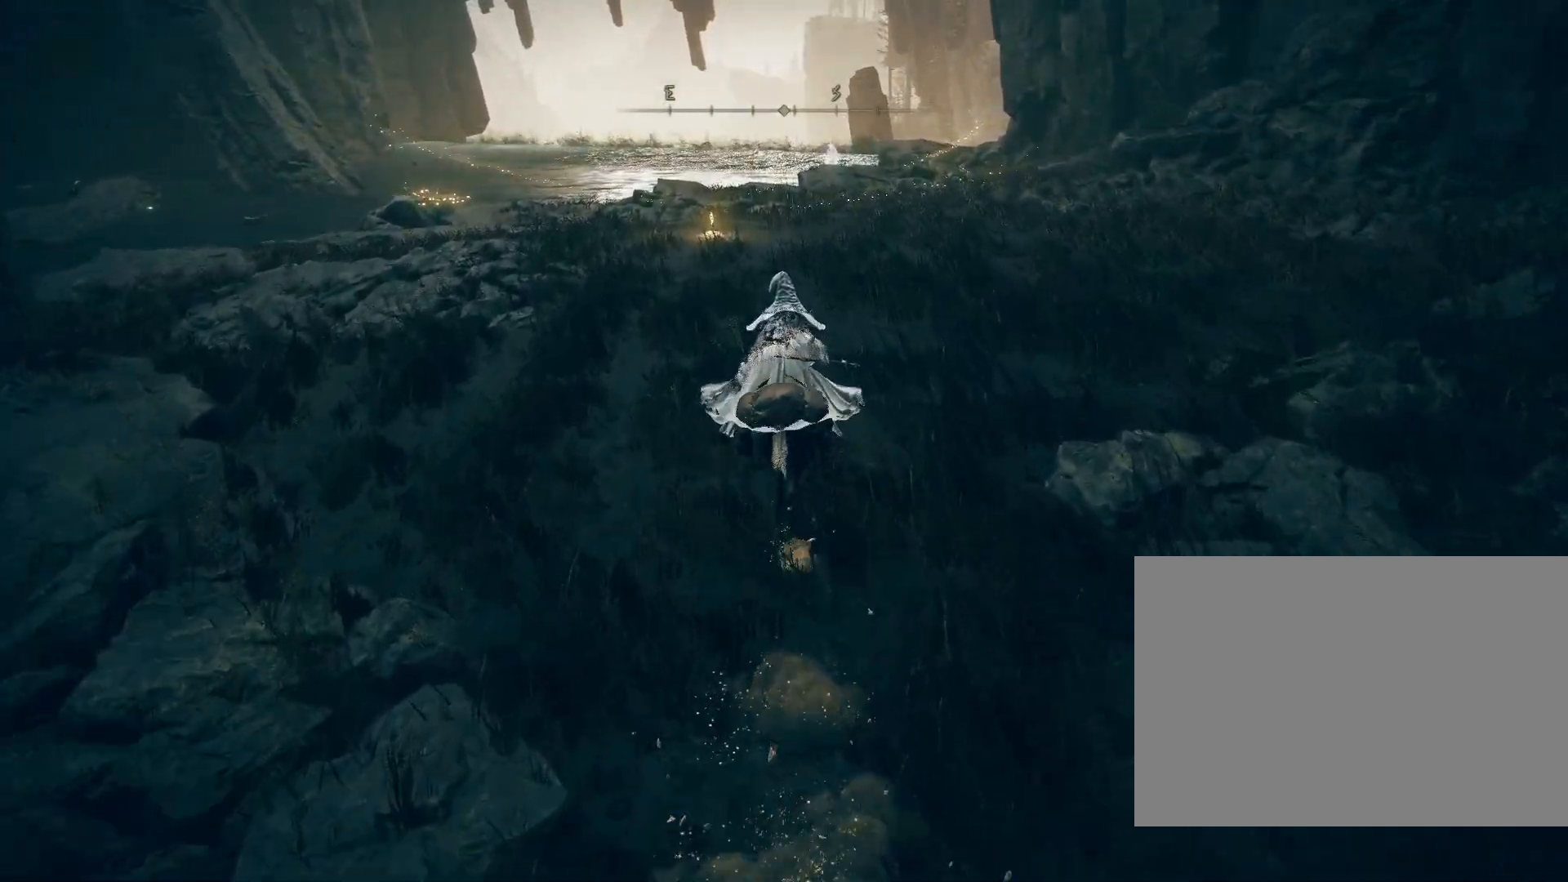
{"buttons": ["CIRCLE"], "left_stick": "up", "right_stick": "center", "events": [[50, "right_stick", "down"], [200, "right_stick", "center"]]}
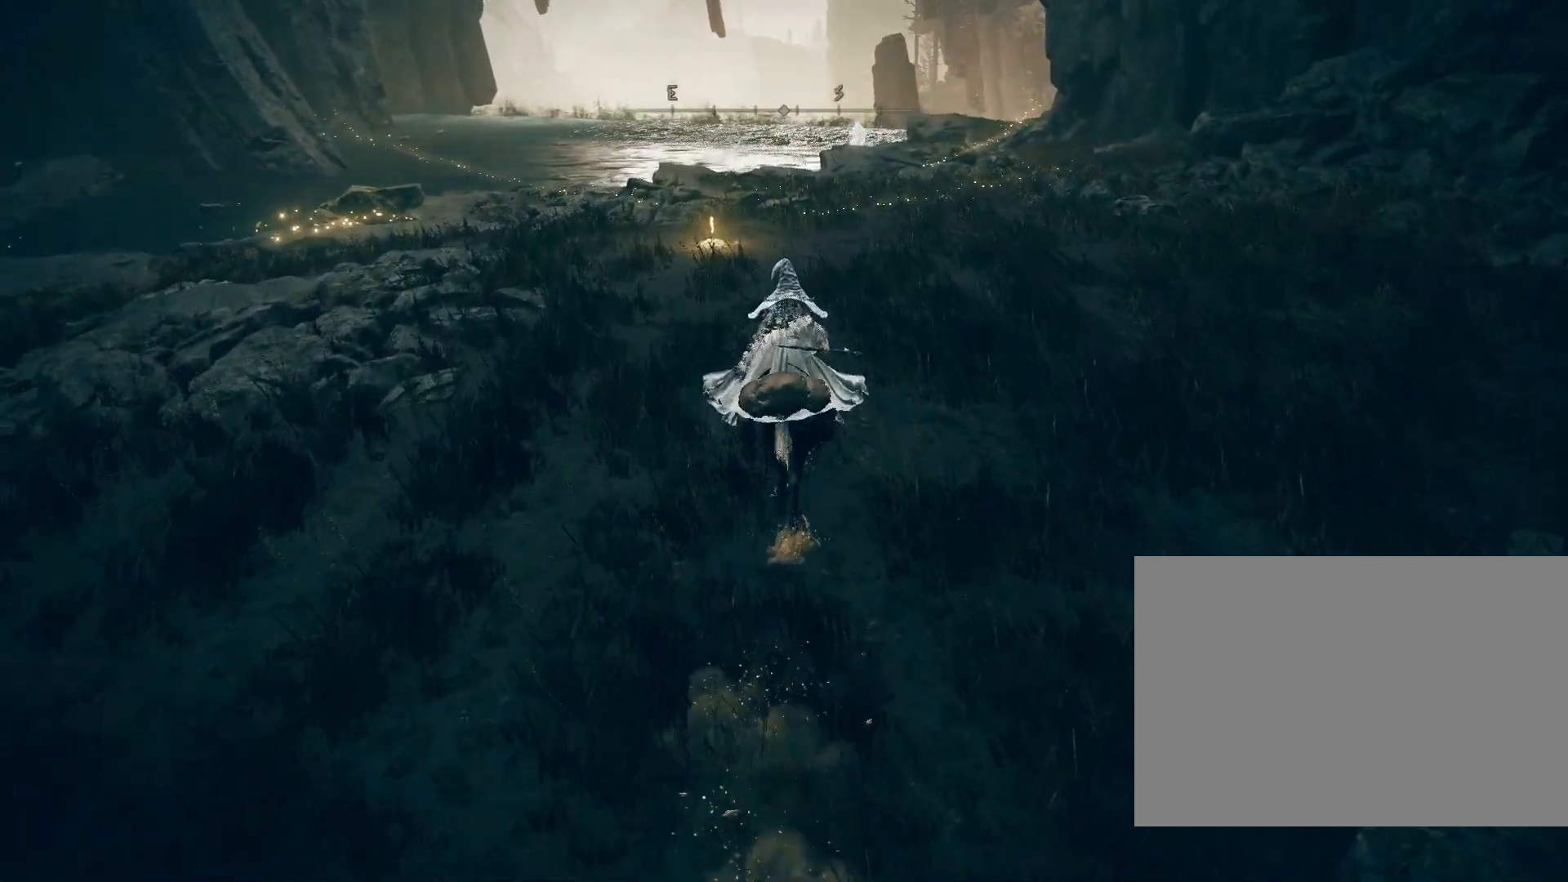
{"buttons": ["CIRCLE", "L3"], "left_stick": "up", "right_stick": "center", "events": [[417, "L3", "down"]]}
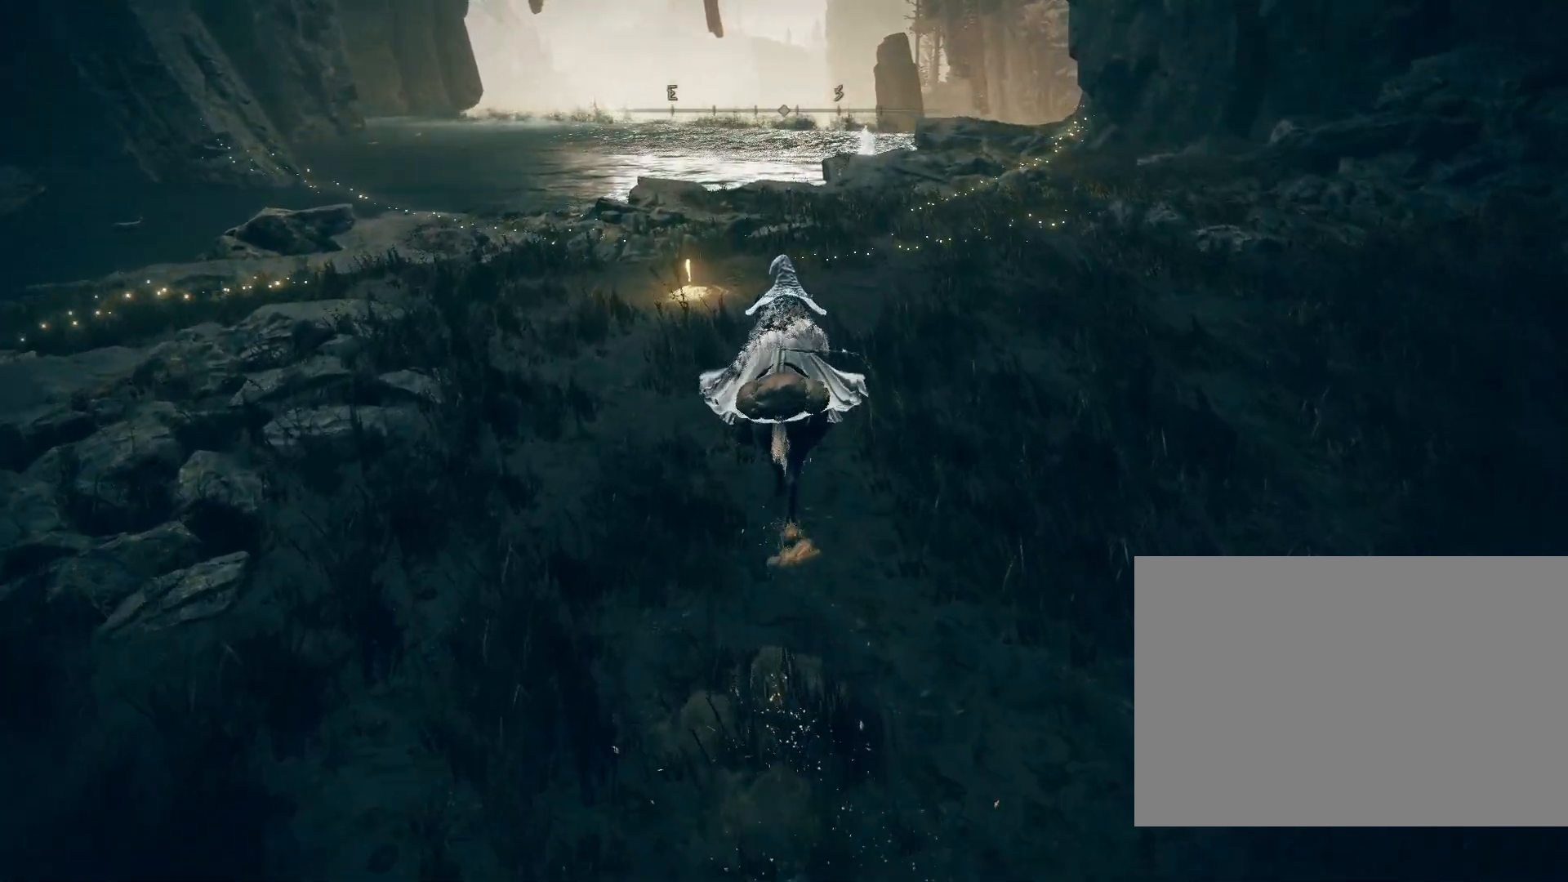
{"buttons": ["CIRCLE"], "left_stick": "up", "right_stick": "center", "events": [[100, "L3", "up"]]}
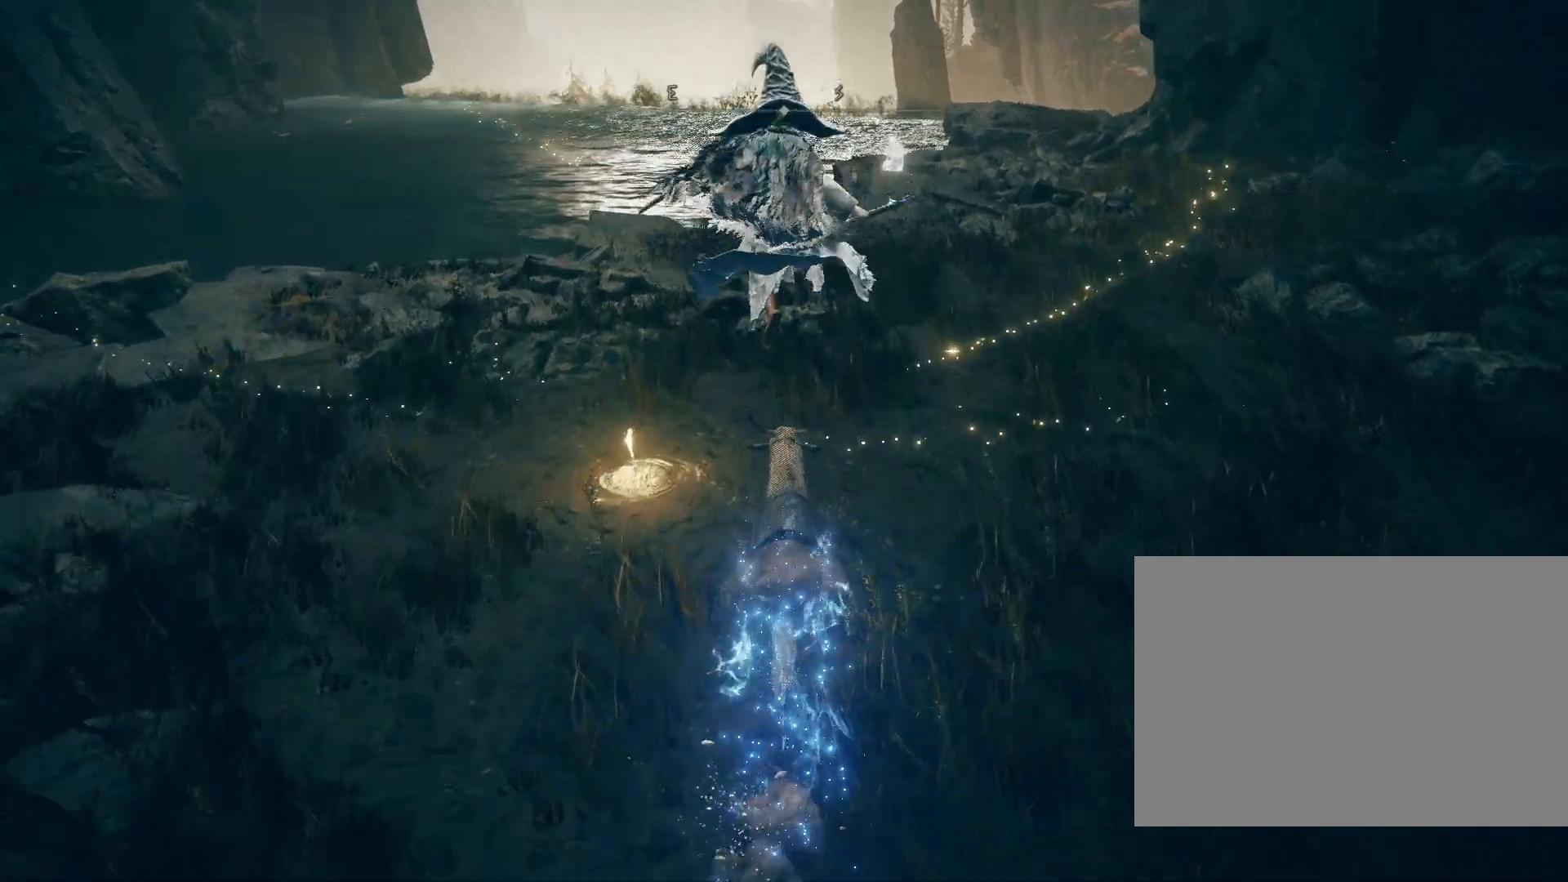
{"buttons": [], "left_stick": "up-right", "right_stick": "down-left", "events": [[117, "right_stick", "down-left"], [133, "left_stick", "up-right"], [283, "CIRCLE", "up"]]}
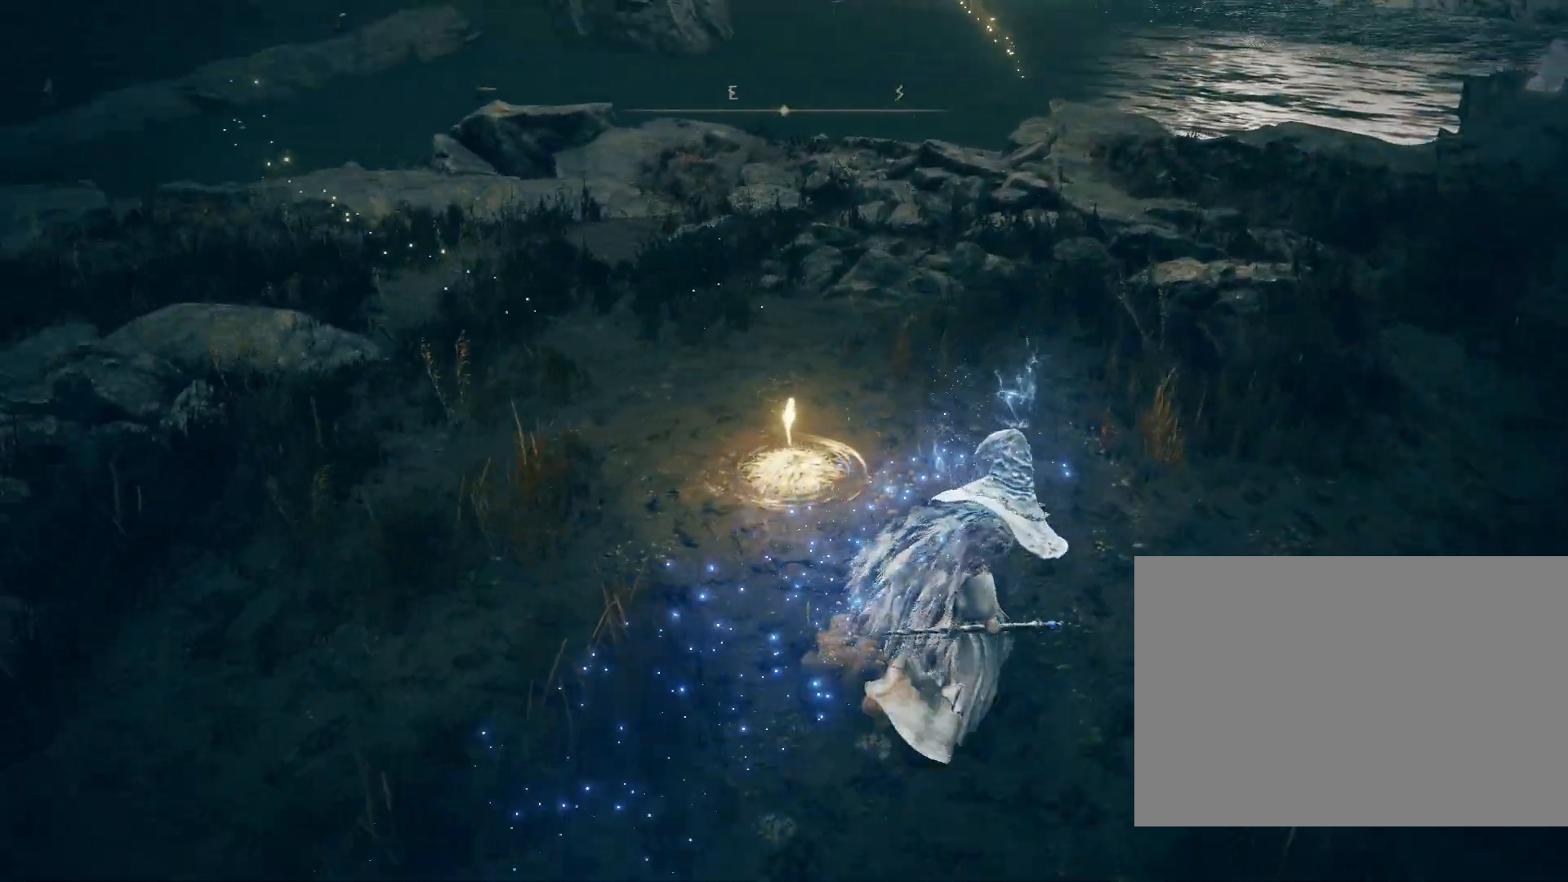
{"buttons": [], "left_stick": "center", "right_stick": "center", "events": [[133, "left_stick", "up"], [133, "right_stick", "left"], [283, "CROSS", "down"], [283, "left_stick", "center"], [300, "right_stick", "center"], [367, "CROSS", "up"]]}
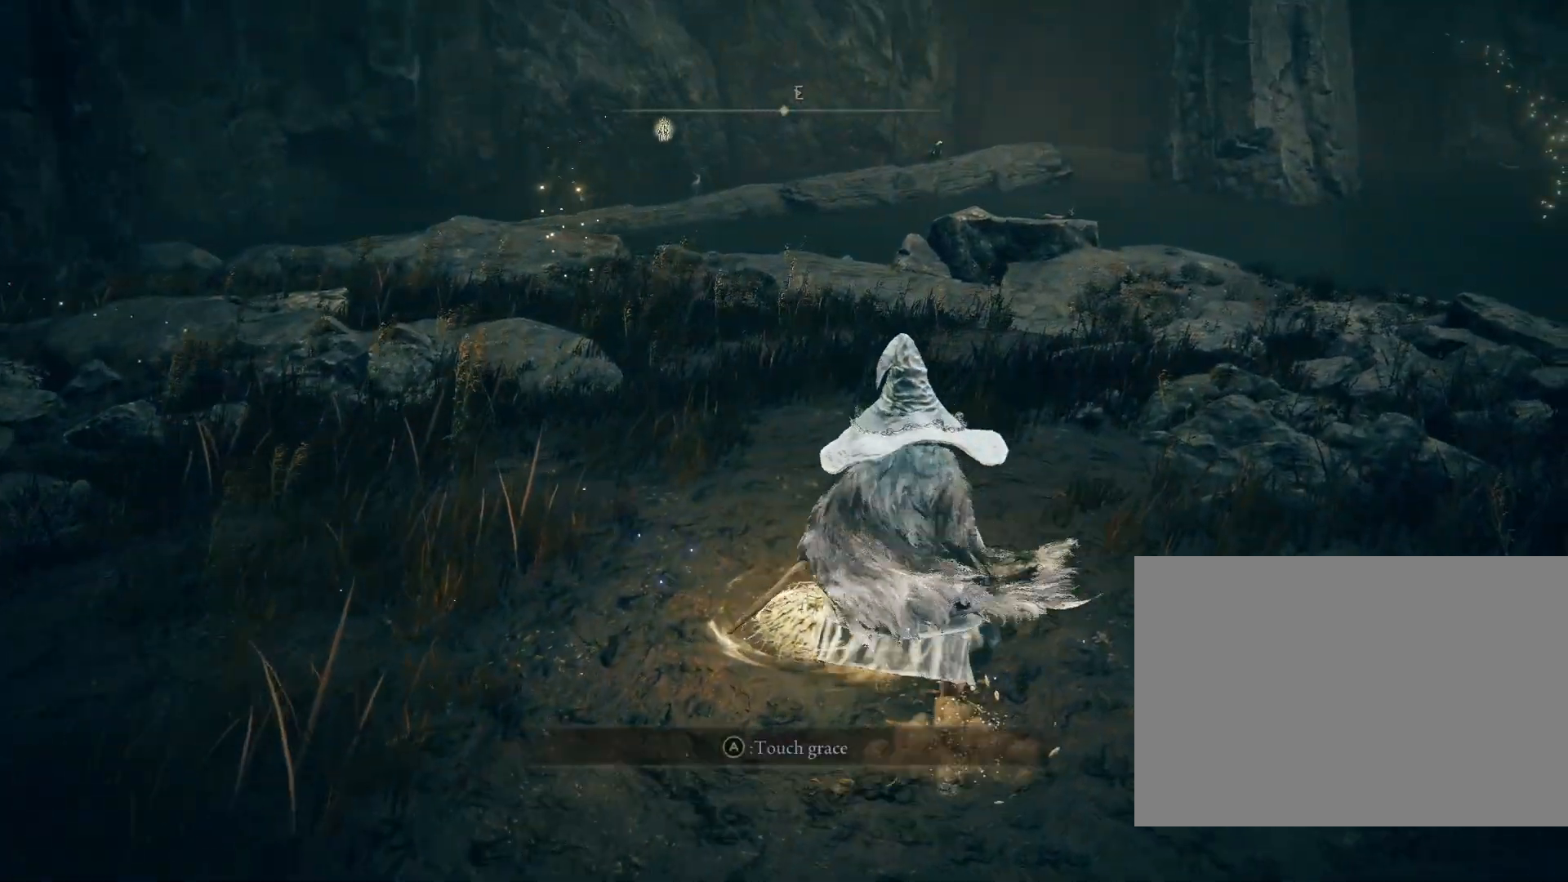
{"buttons": [], "left_stick": "center", "right_stick": "center", "events": [[167, "right_stick", "right"], [500, "right_stick", "center"]]}
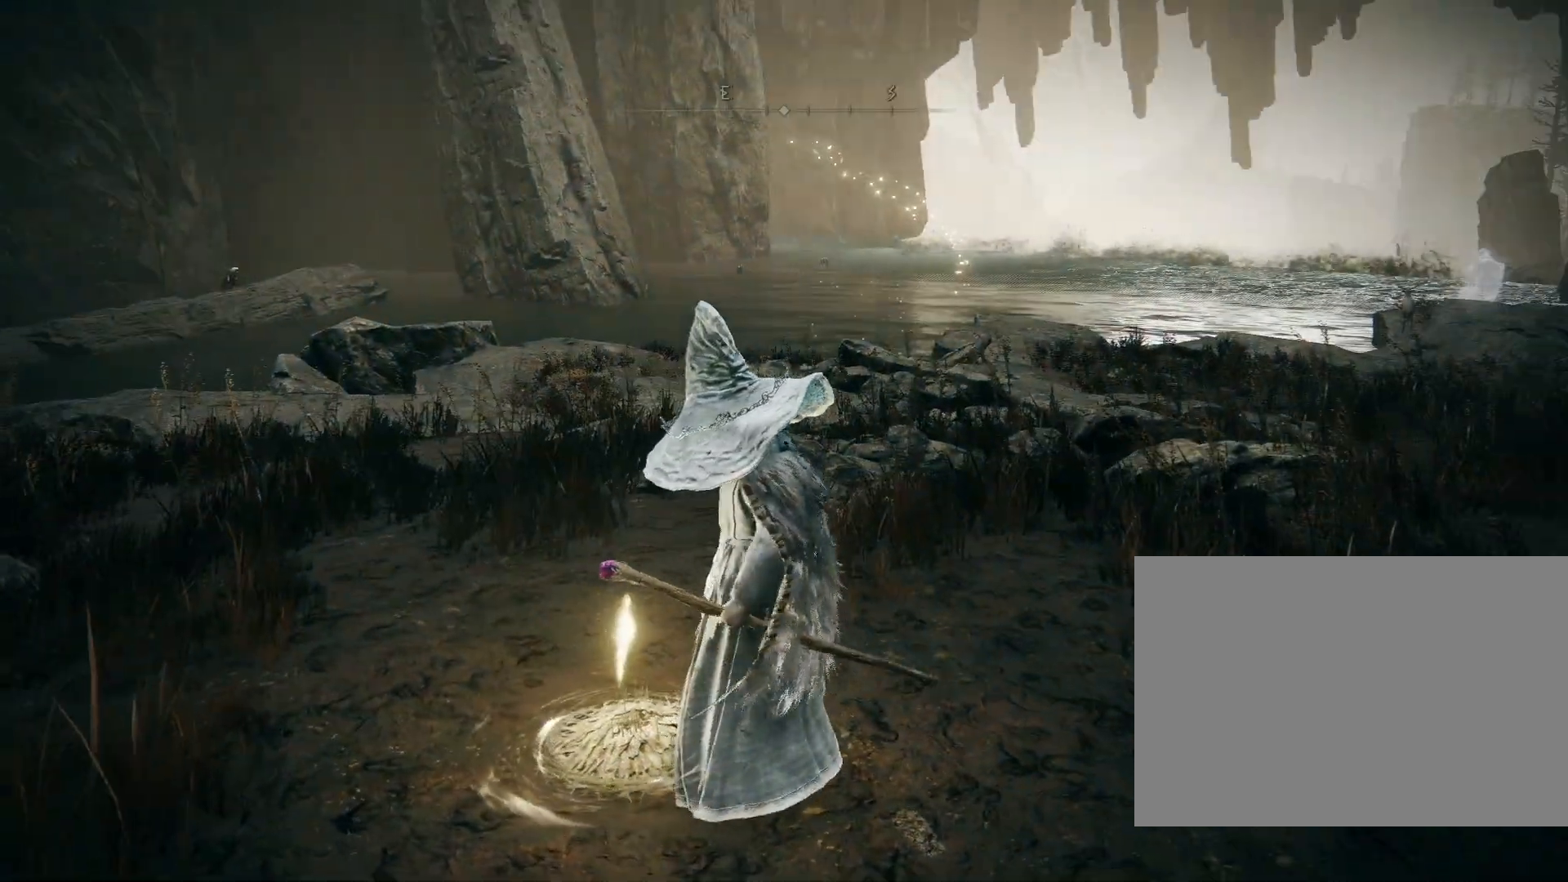
{"buttons": [], "left_stick": "center", "right_stick": "center", "events": []}
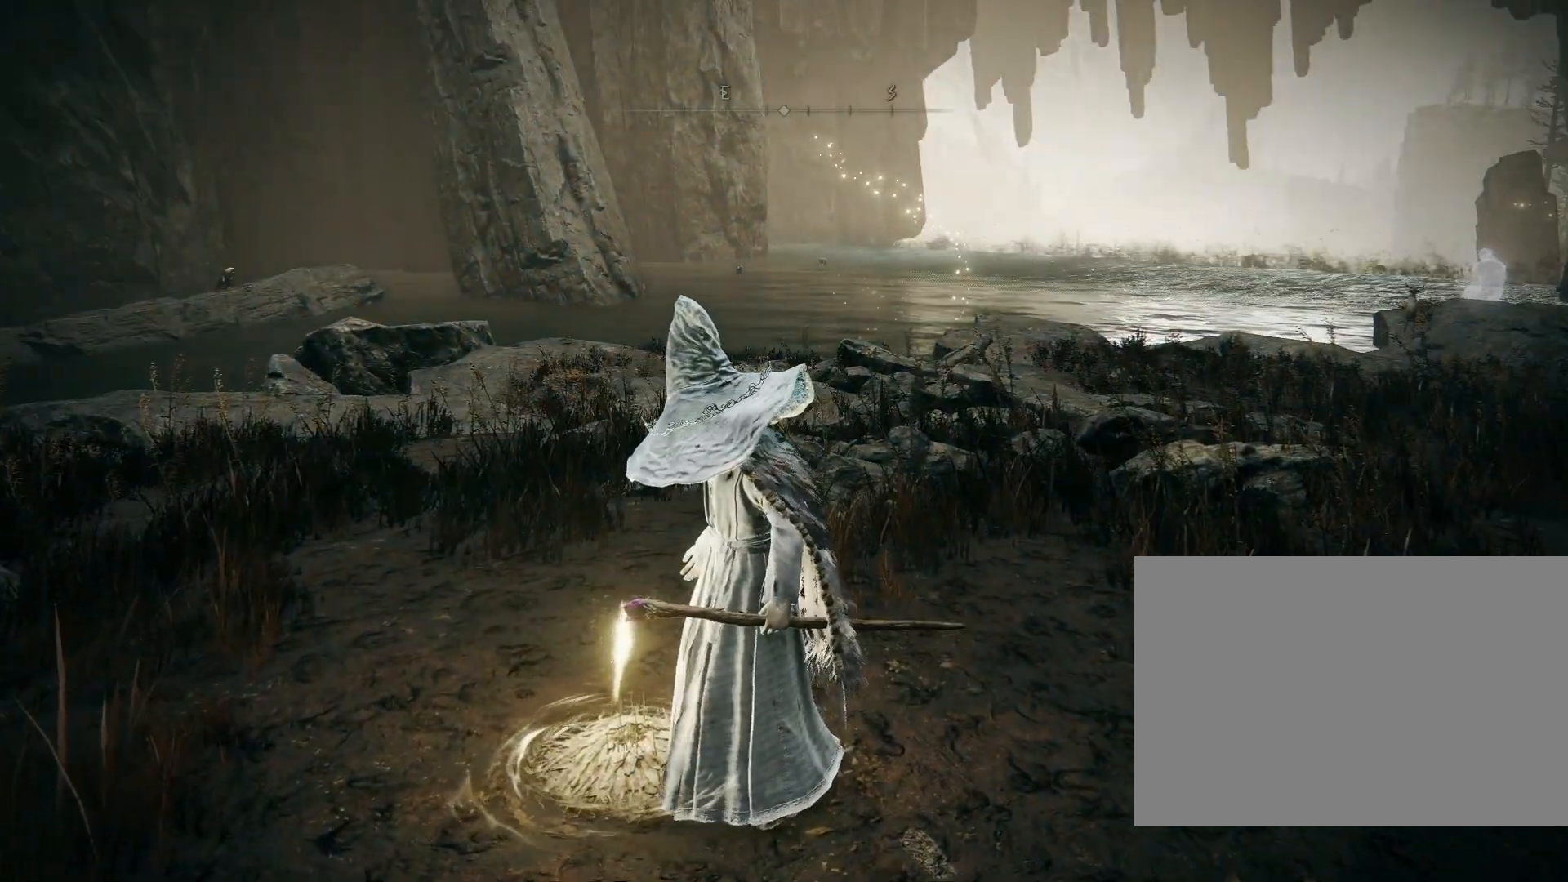
{"buttons": [], "left_stick": "center", "right_stick": "center", "events": []}
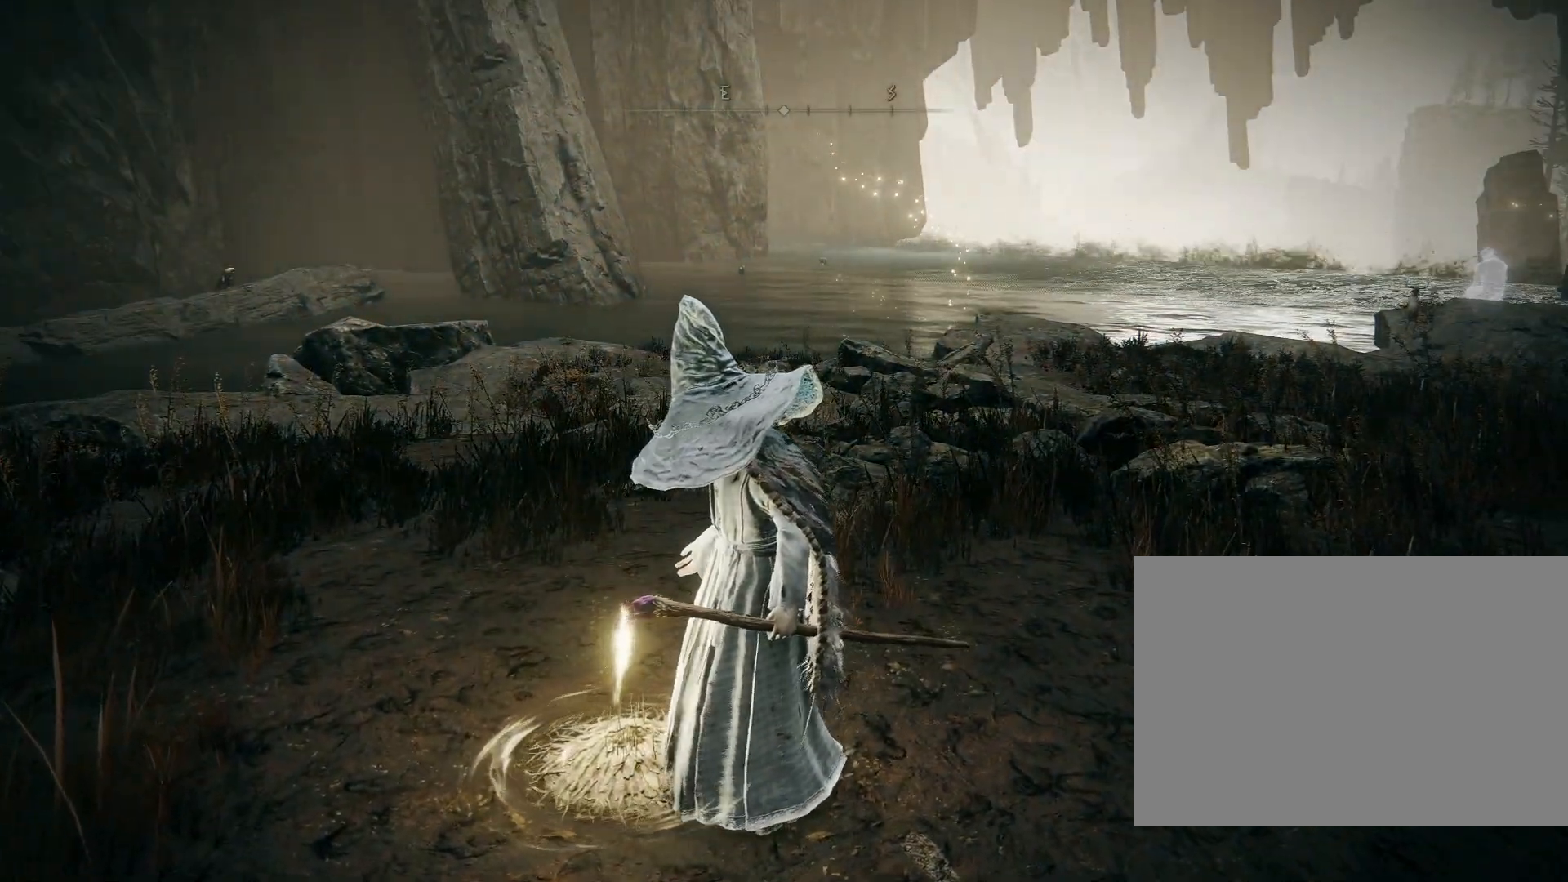
{"buttons": [], "left_stick": "center", "right_stick": "center", "events": []}
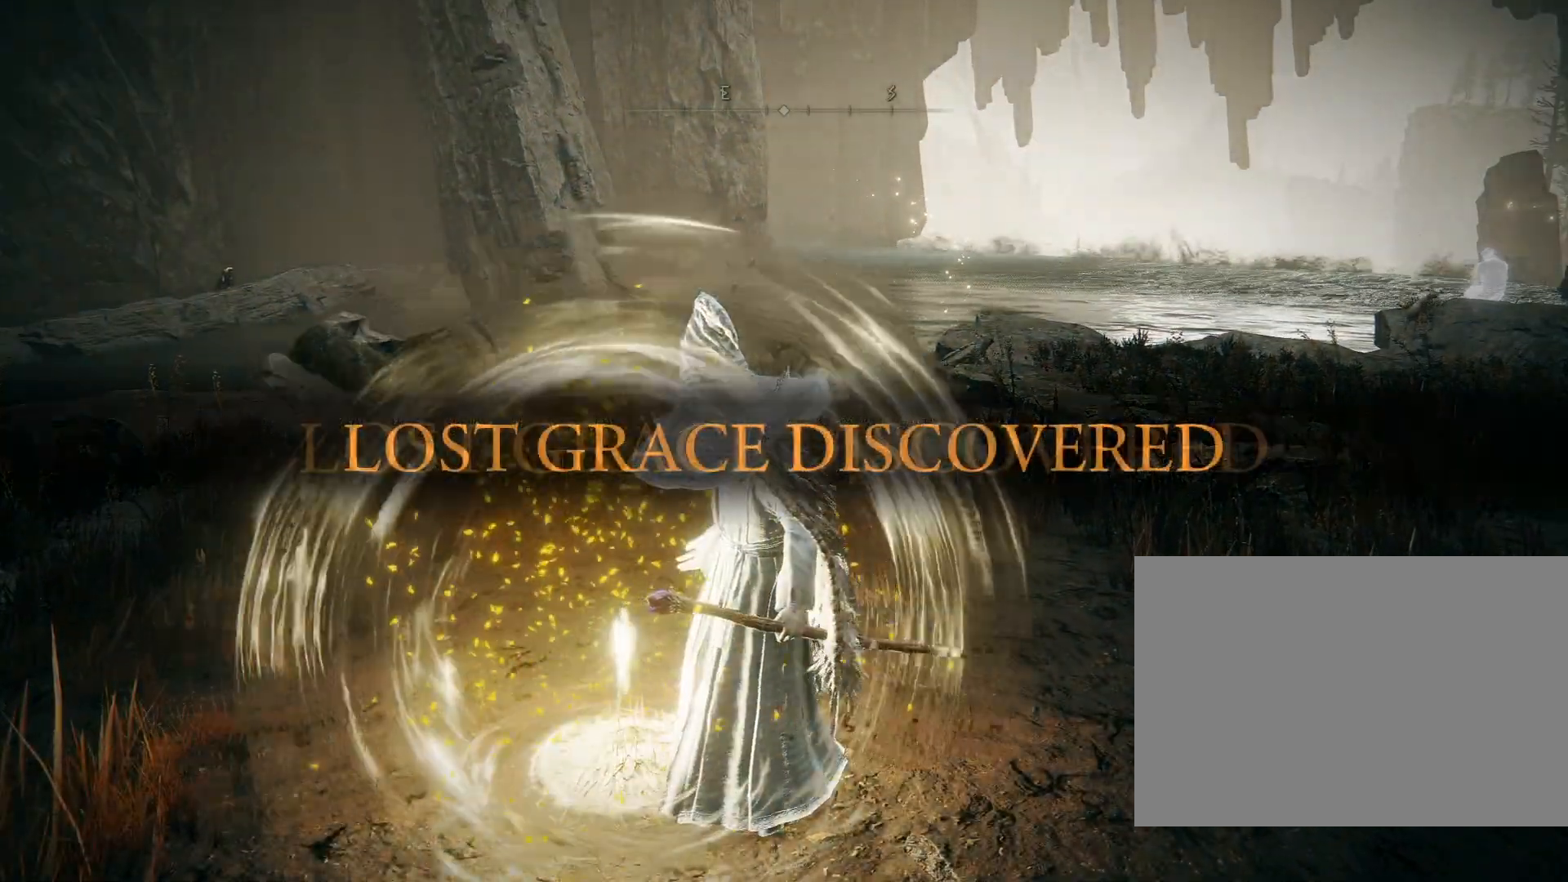
{"buttons": [], "left_stick": "center", "right_stick": "center", "events": []}
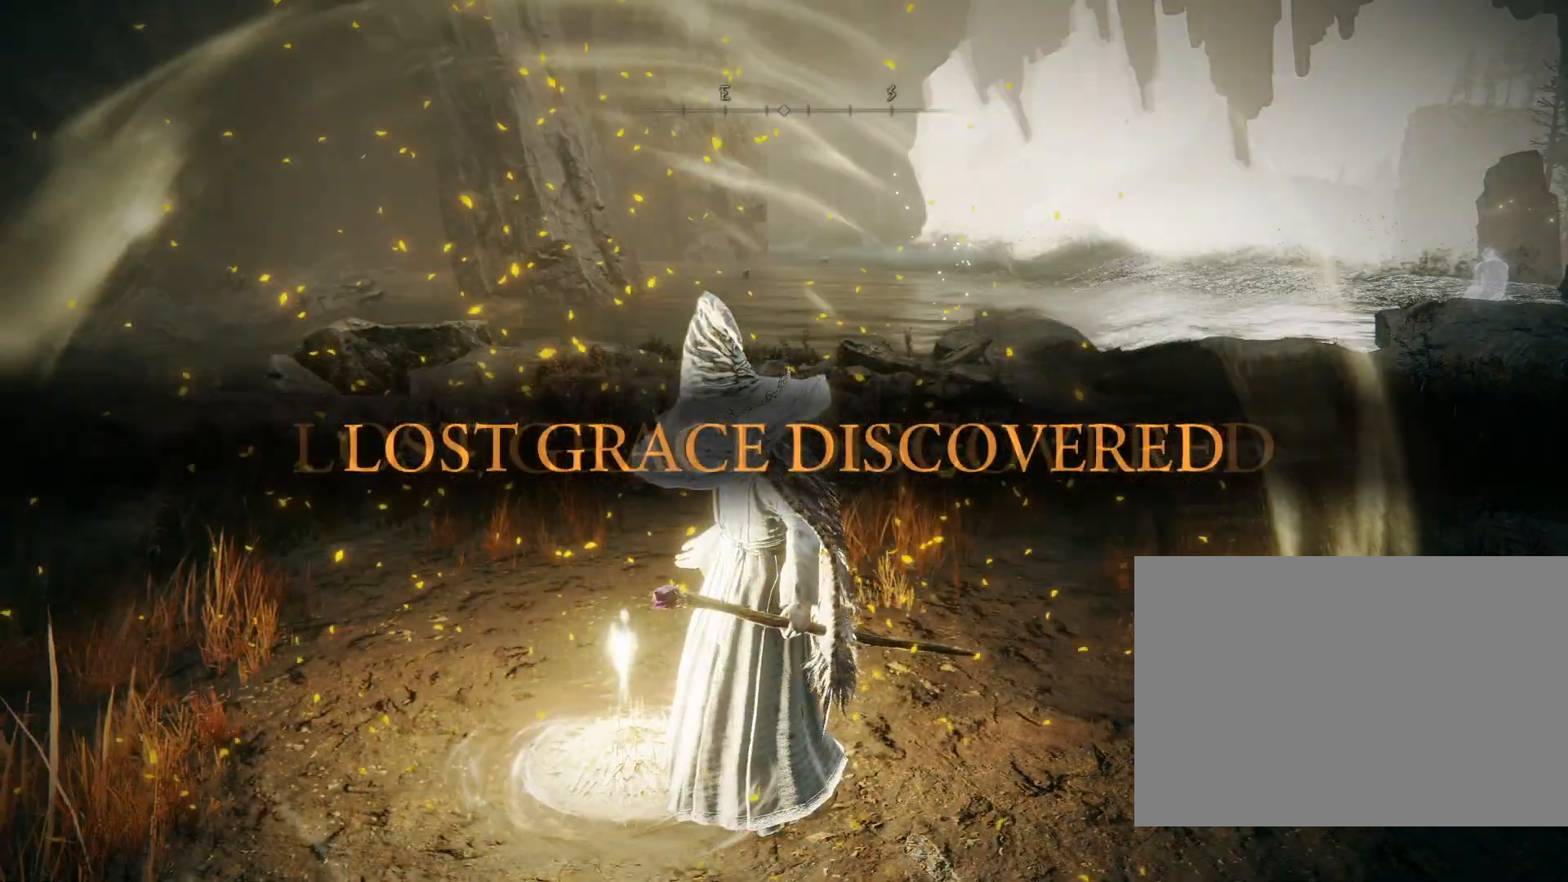
{"buttons": [], "left_stick": "center", "right_stick": "center", "events": []}
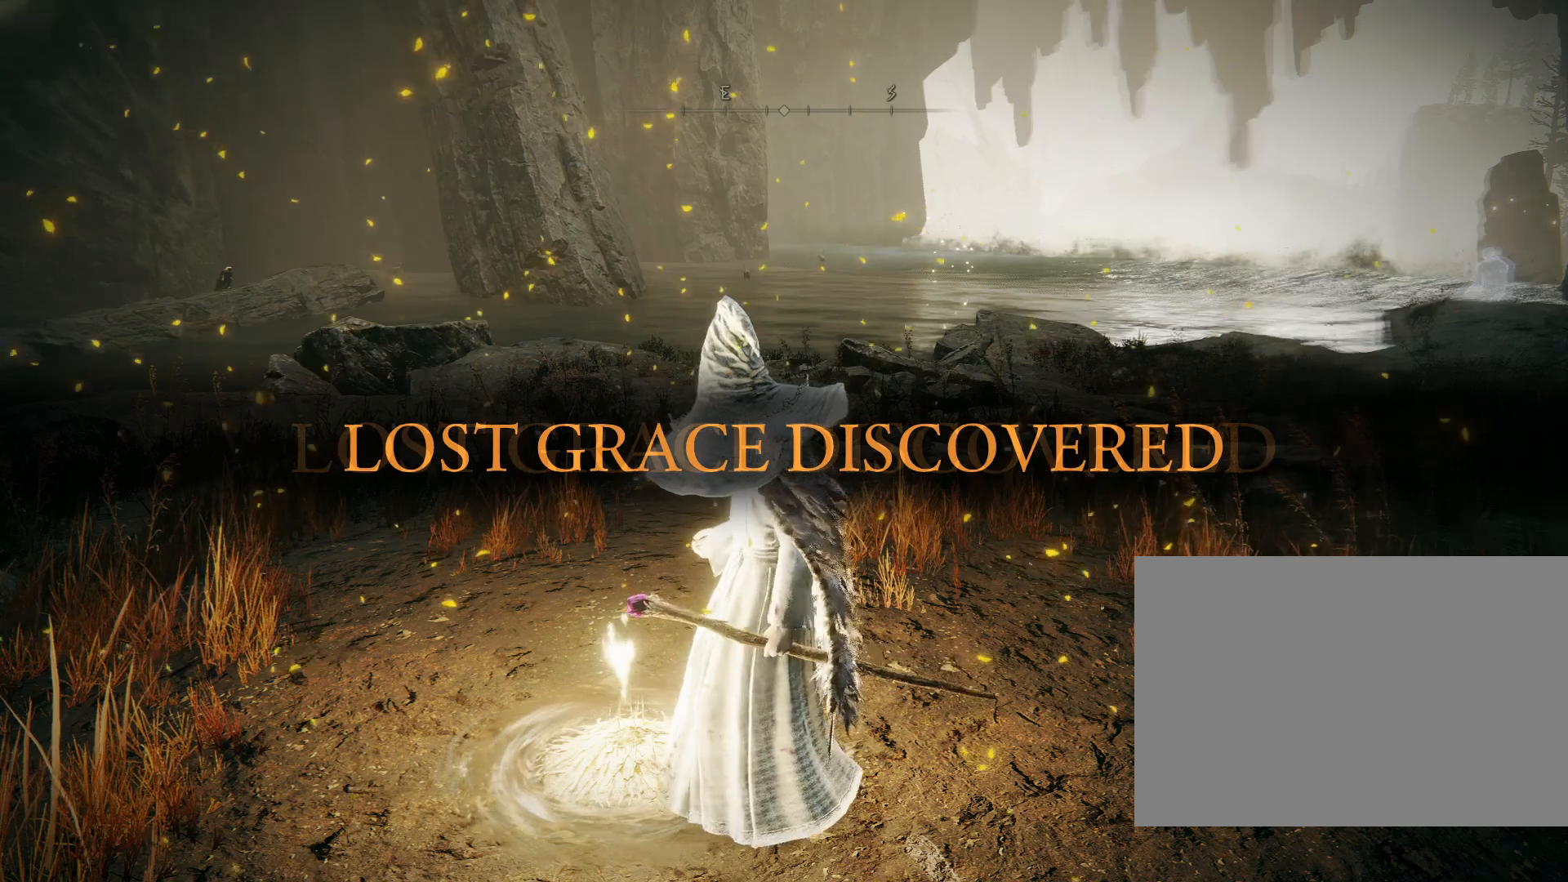
{"buttons": [], "left_stick": "center", "right_stick": "center", "events": []}
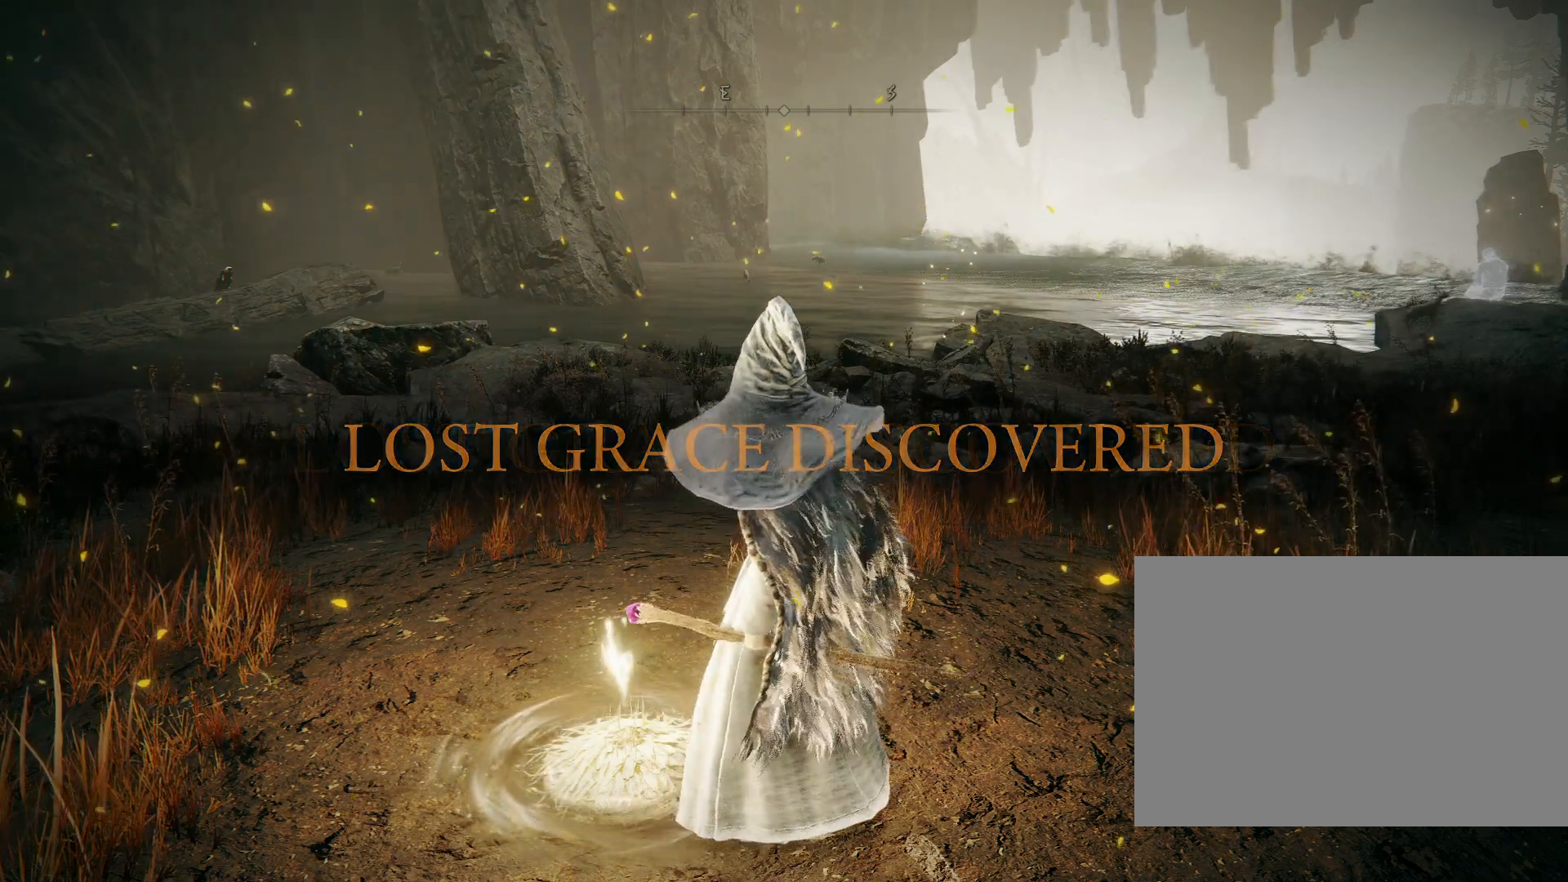
{"buttons": [], "left_stick": "up", "right_stick": "center", "events": [[200, "left_stick", "right"], [217, "right_stick", "right"], [300, "left_stick", "up-right"], [400, "left_stick", "up"], [450, "right_stick", "center"]]}
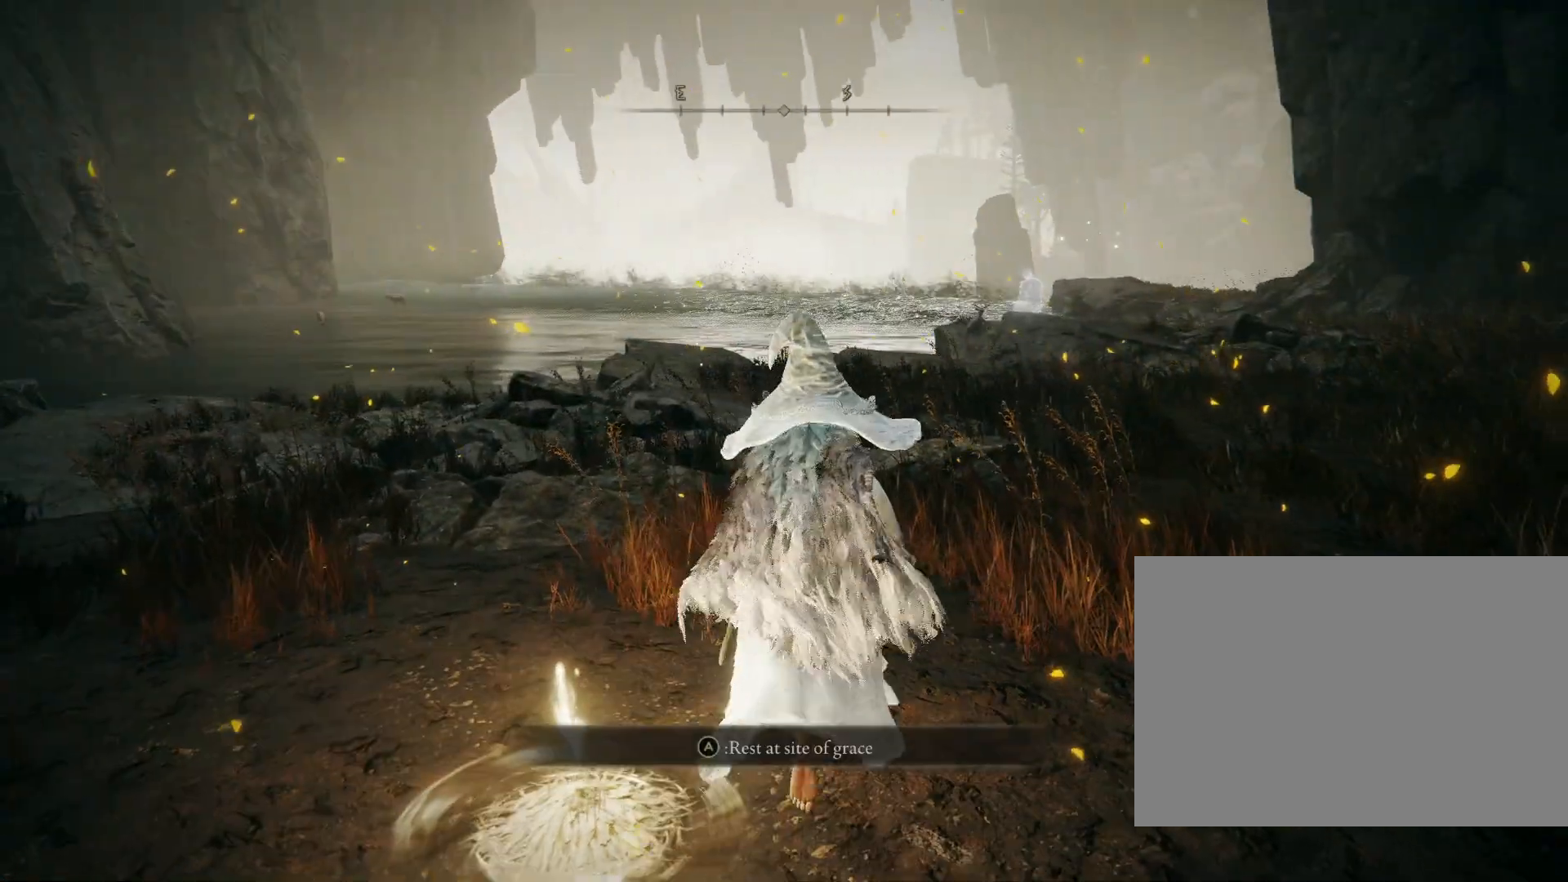
{"buttons": [], "left_stick": "center", "right_stick": "center", "events": [[50, "left_stick", "left"], [67, "CROSS", "down"], [133, "left_stick", "center"], [167, "CROSS", "up"]]}